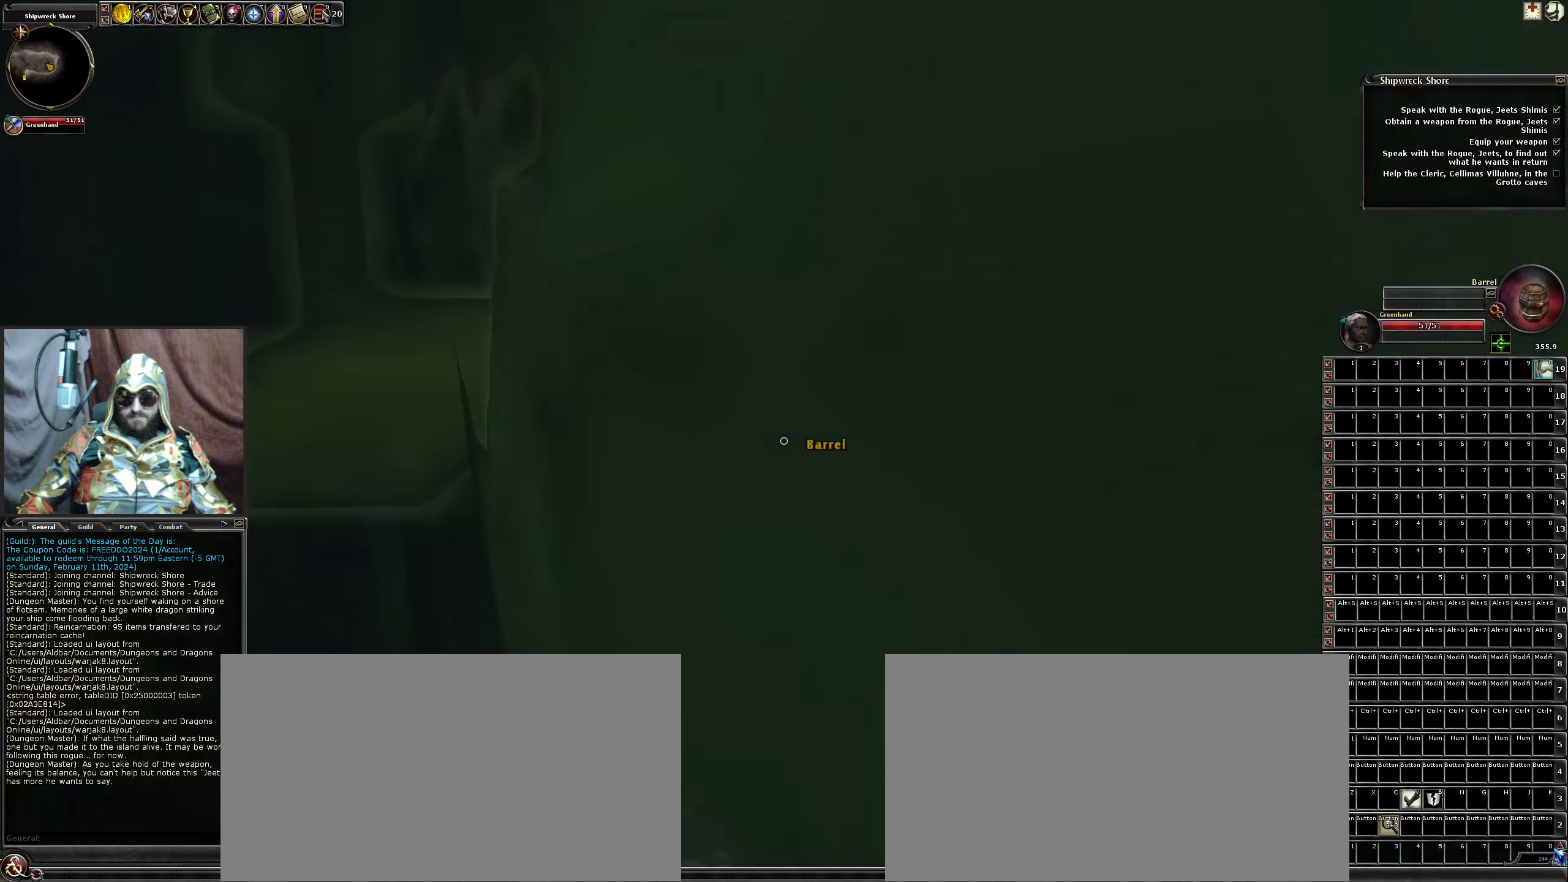
Gameplay with keyboard and mouse; each line is a JSON object with the keys and mouse buttons held at the frame after it. "events" lists presses ("down") and releases ("up") of ".", "/", "0", "1", "2", "3", "4", "5", "6", "7", "8", "9", "a", "alt_l", "alt_r", "b", "backslash", "backspace", "c", "caps_lock", "comma", "ctrl_l", "ctrl_r", "d", "down", "e", "equals", "escape", "f", "f1", "f10", "f11", "f12", "f2", "f3", "f4", "f5", "f6", "f7", "f8", "f9", "g", "h", "i", "j", "k", "l", "lbracket", "left", "m", "minus", "n", "num0", "num1", "num2", "num3", "num4", "num5", "num6", "num7", "num8", "num9", "o", "p", "q", "quote", "r", "rbracket", "return", "right", "s", "semicolon", "shift_l", "shift_r", "space", "super", "t", "tab", "tilde", "u", "up", "v", "w", "x", "y", "z", "mouse_left", "mouse_wheel" and "mouse_right" between this image and that frame as [ms after this image, input, new state], when the widget could be followed in between. "mouse_left", "mouse_wheel", "mouse_right" = the "left", "wheel", "right" buttons of the "mouse" list. No other keys are recorded. "wheel" means that the mouse wheel is clicked or scrolled. Not read: mouse_move.
{"keys": ["a", "w"], "mouse": [], "events": [[50, "a", "down"], [366, "mouse_left", "up"]]}
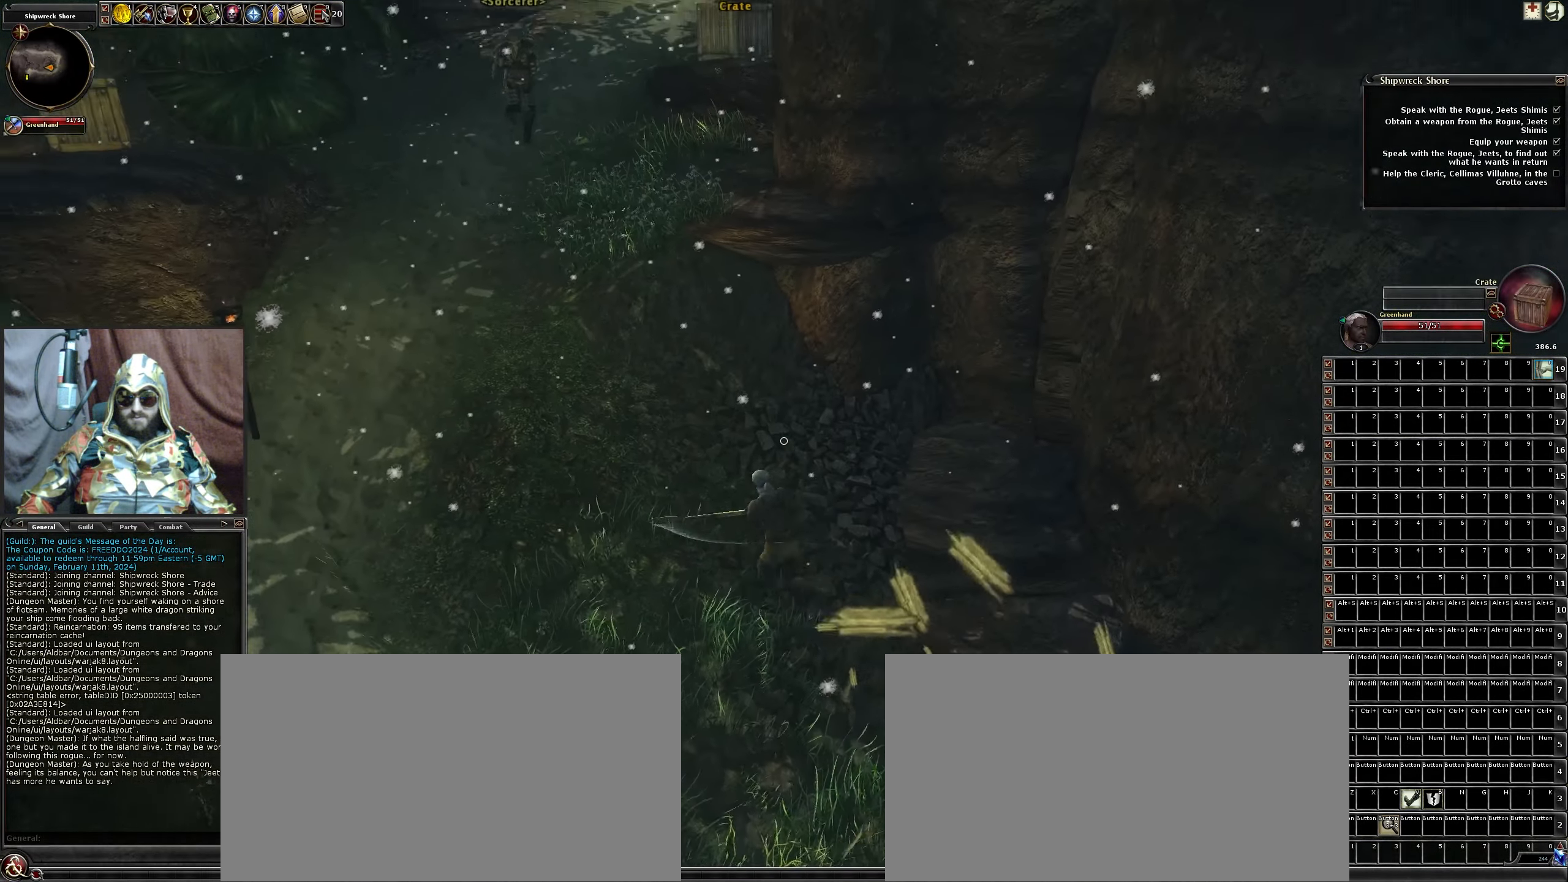
{"keys": ["a", "w"], "mouse": [], "events": []}
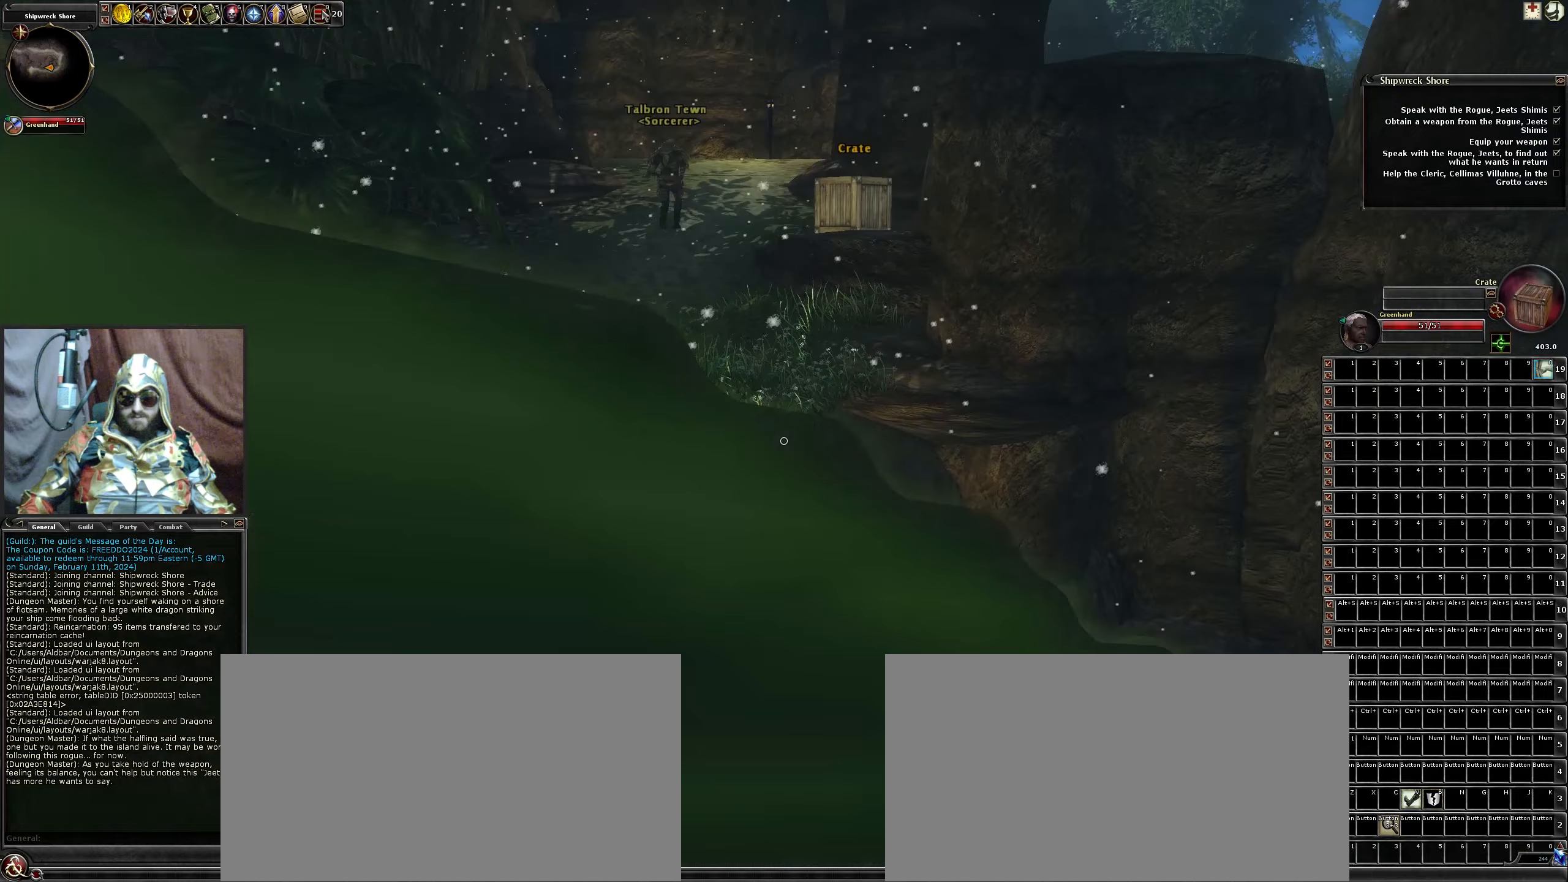
{"keys": ["w"], "mouse": [], "events": [[117, "a", "up"]]}
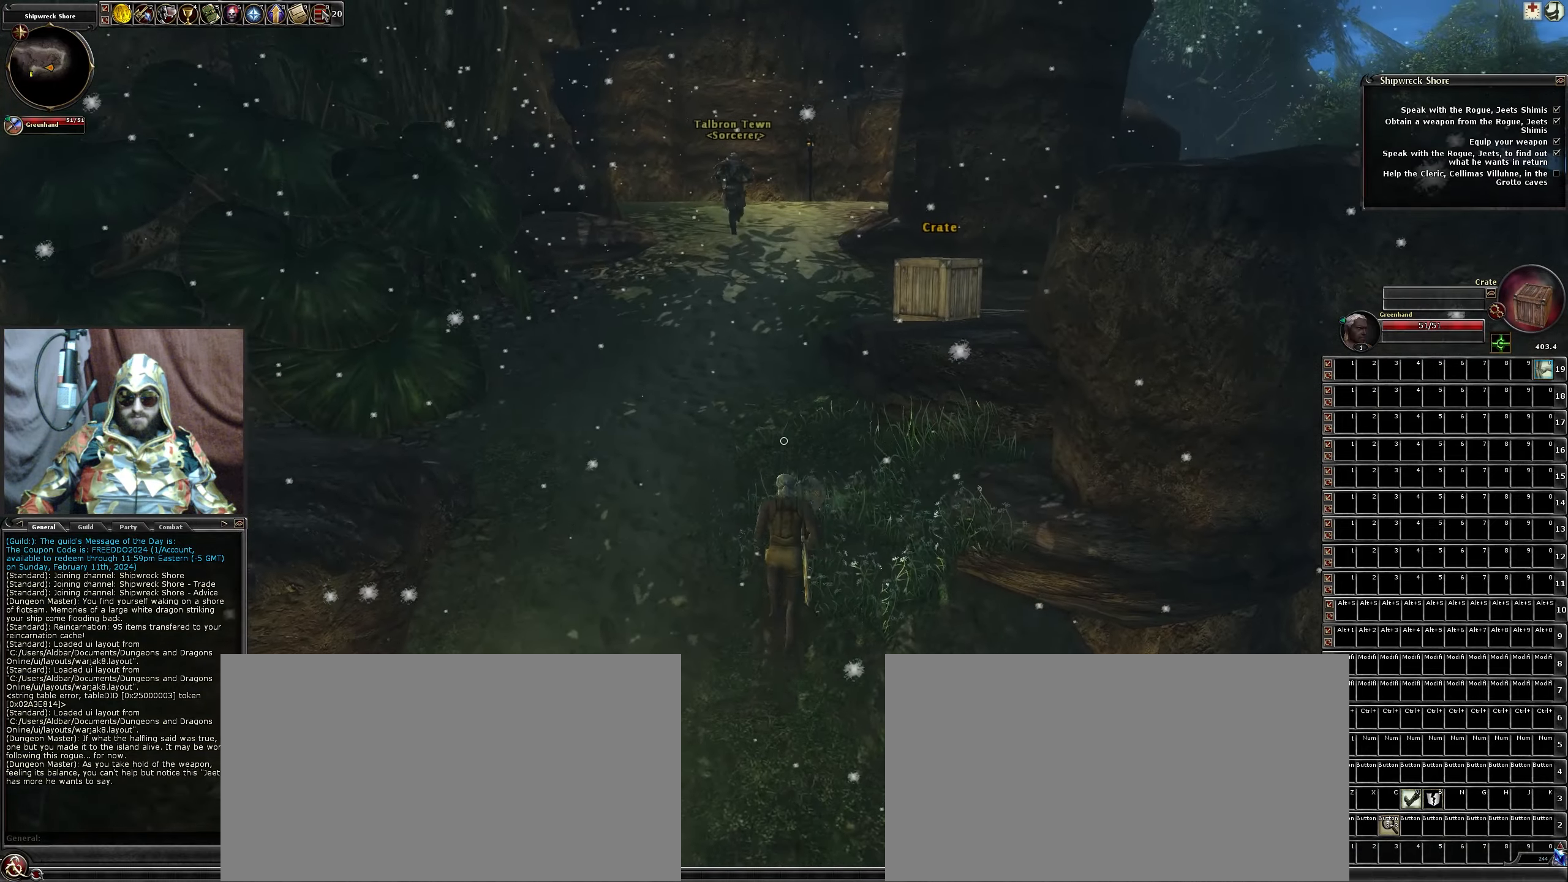
{"keys": ["w"], "mouse": ["left"], "events": [[183, "space", "down"], [333, "space", "up"], [417, "mouse_left", "down"]]}
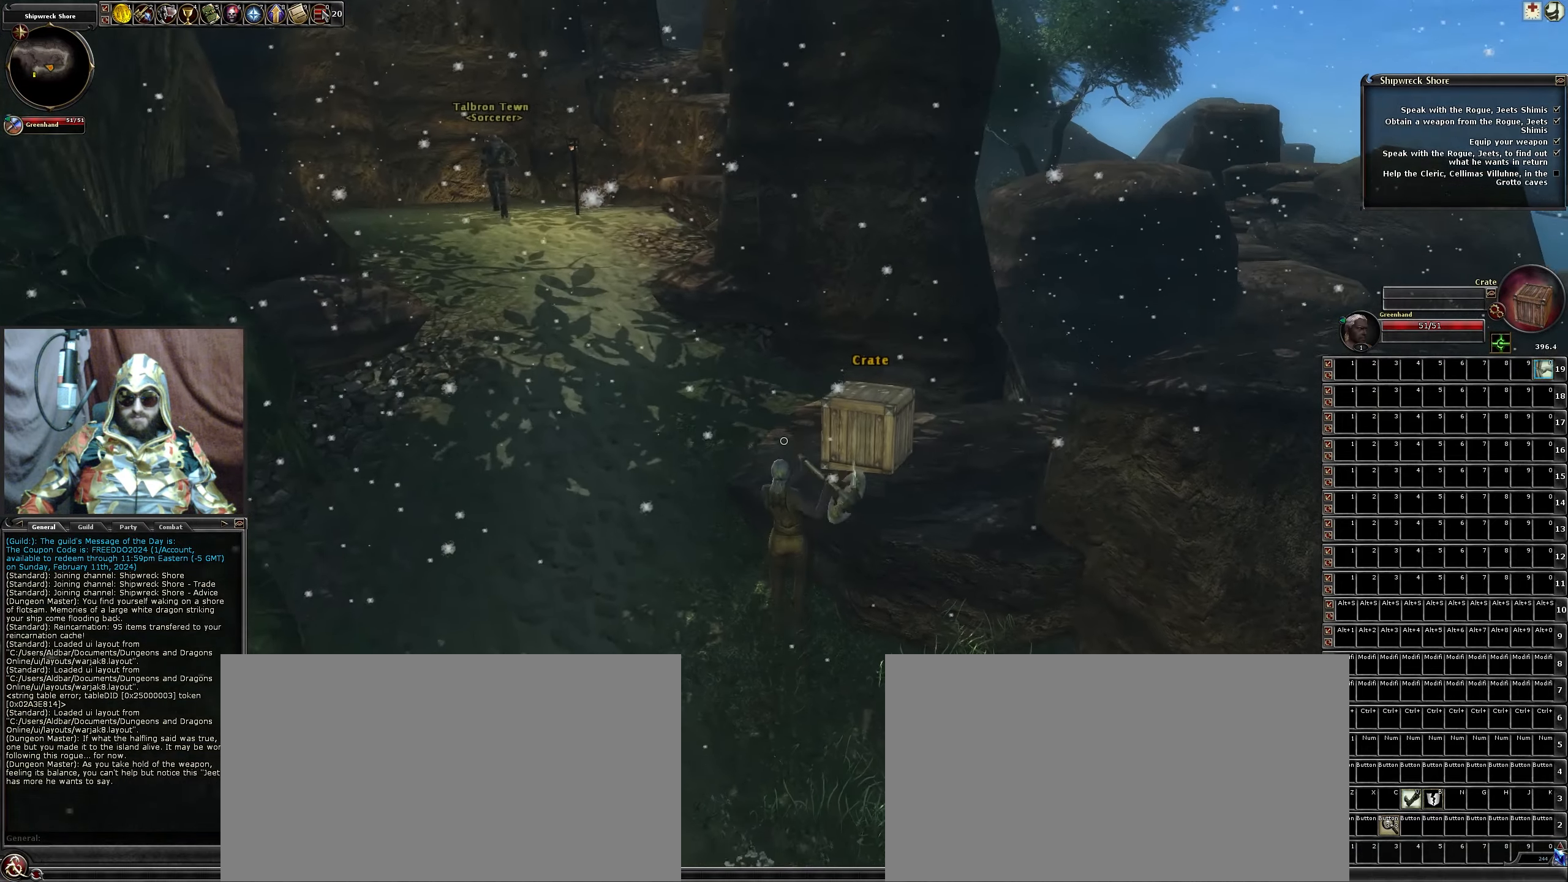
{"keys": ["a", "w"], "mouse": [], "events": [[300, "a", "down"], [483, "mouse_left", "up"]]}
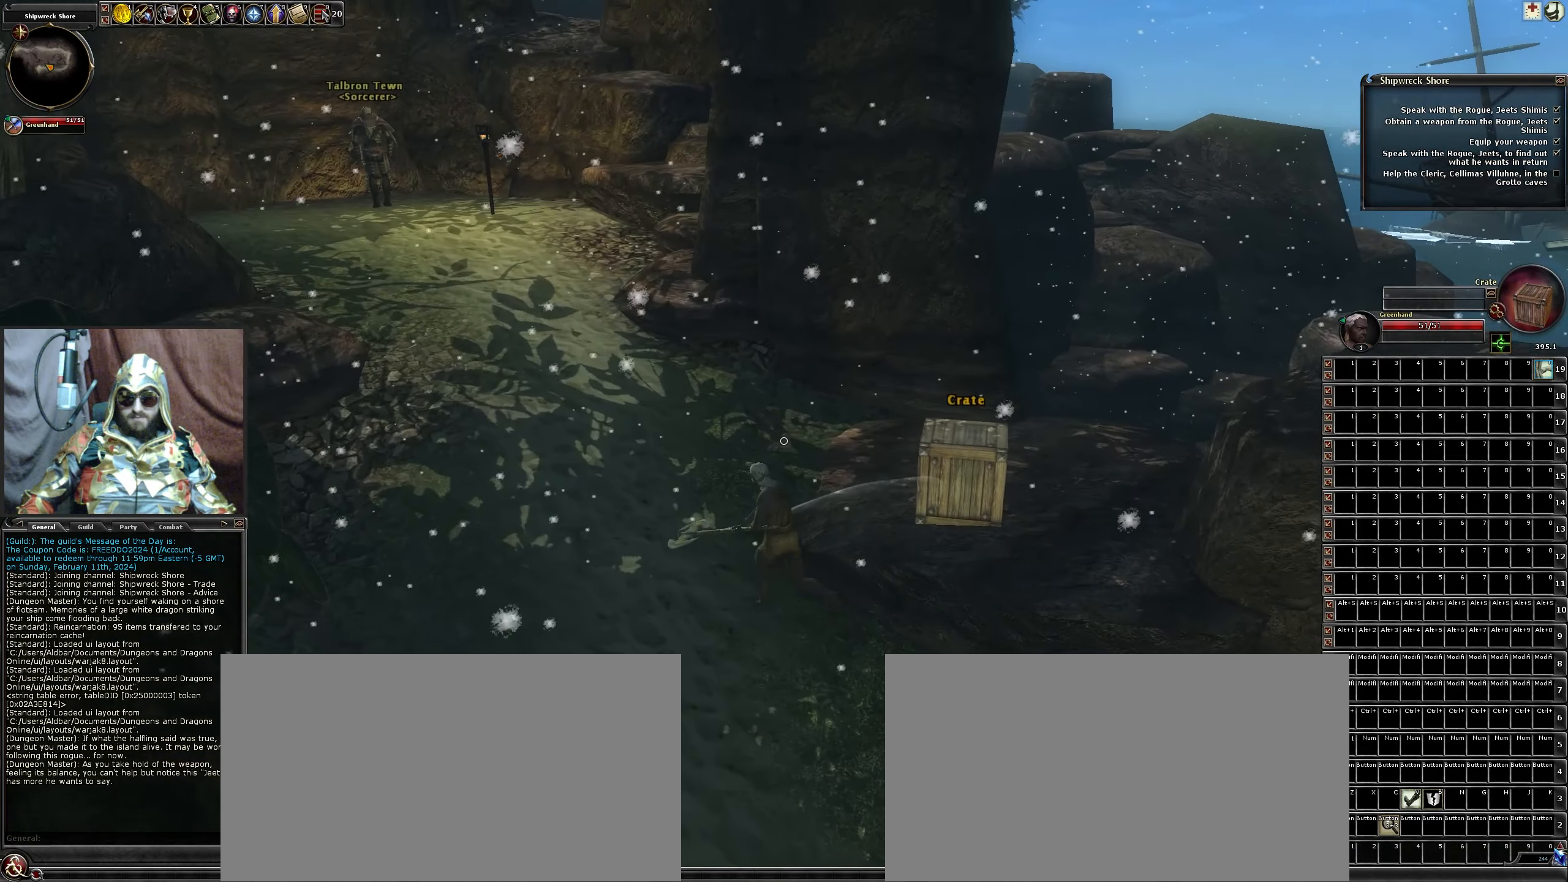
{"keys": ["a", "w"], "mouse": [], "events": [[133, "a", "up"], [500, "a", "down"]]}
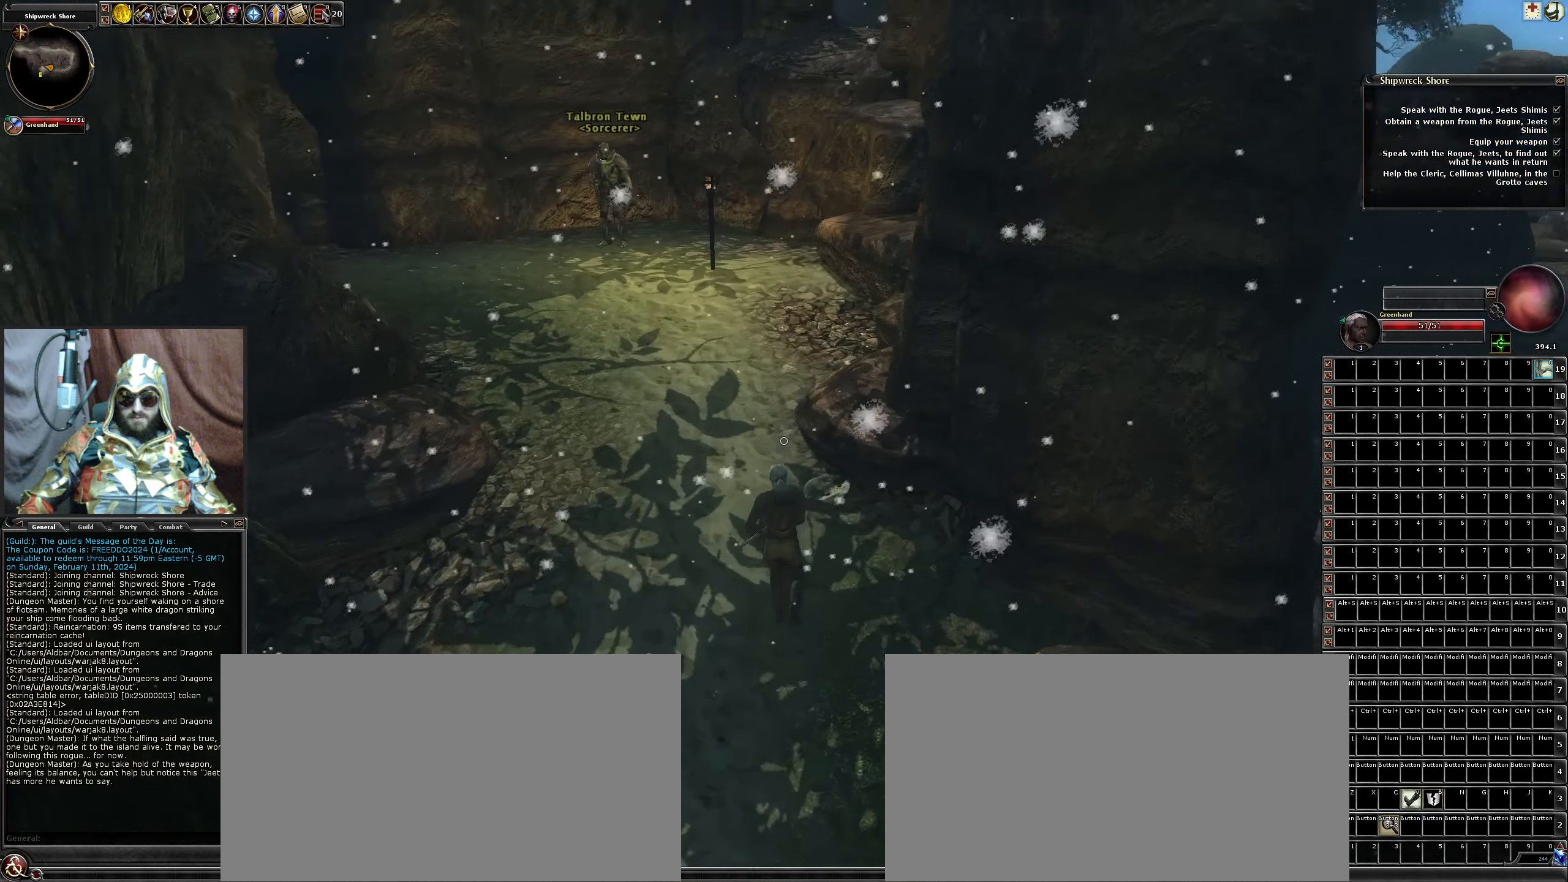
{"keys": ["w"], "mouse": [], "events": [[183, "a", "up"]]}
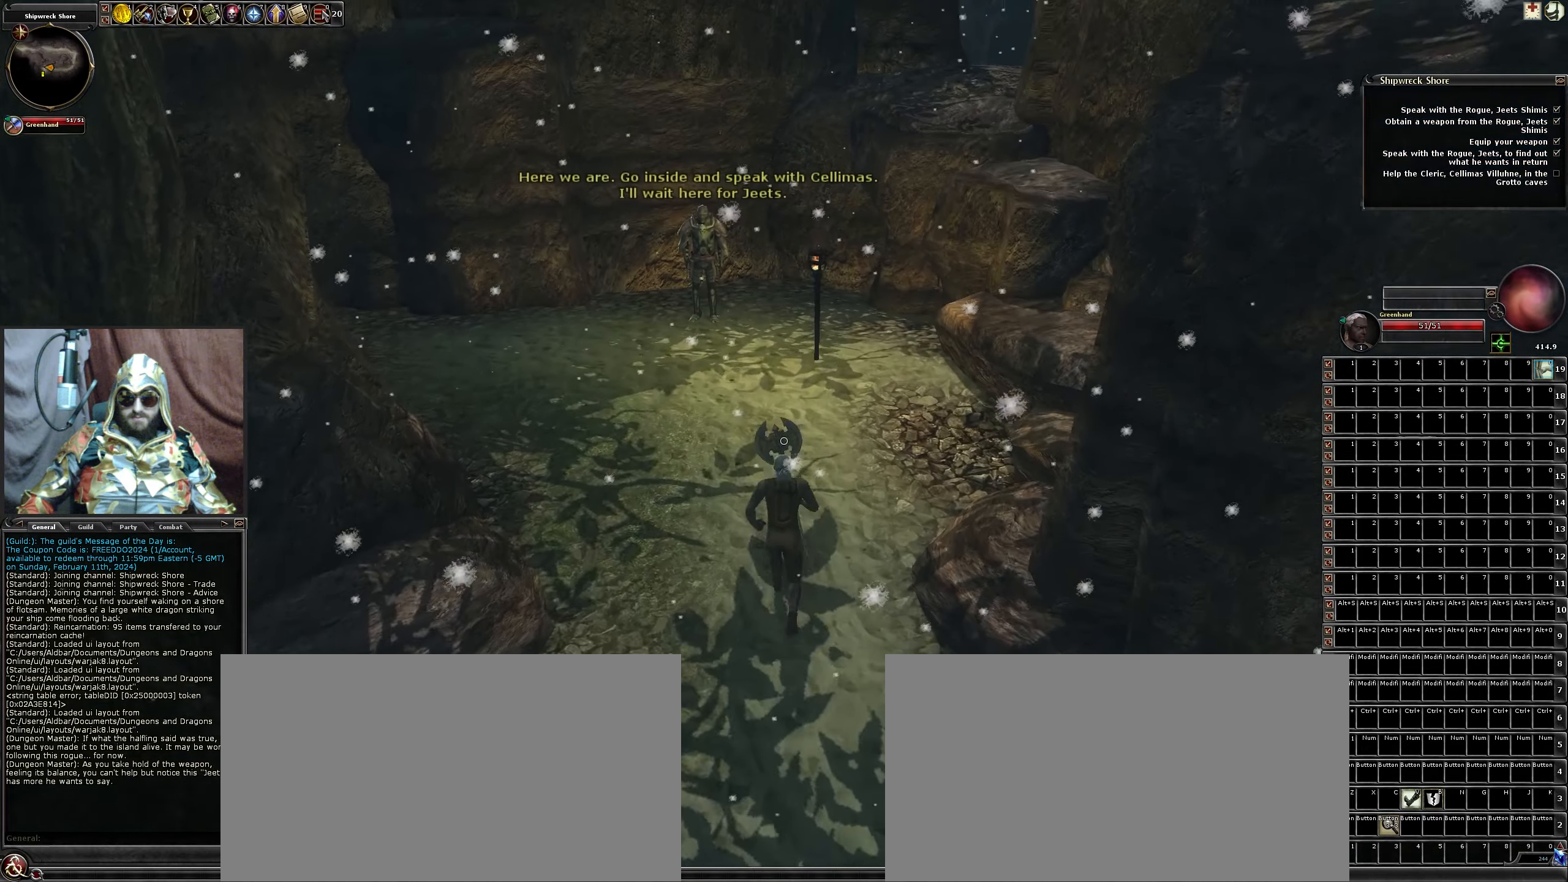
{"keys": ["w"], "mouse": [], "events": []}
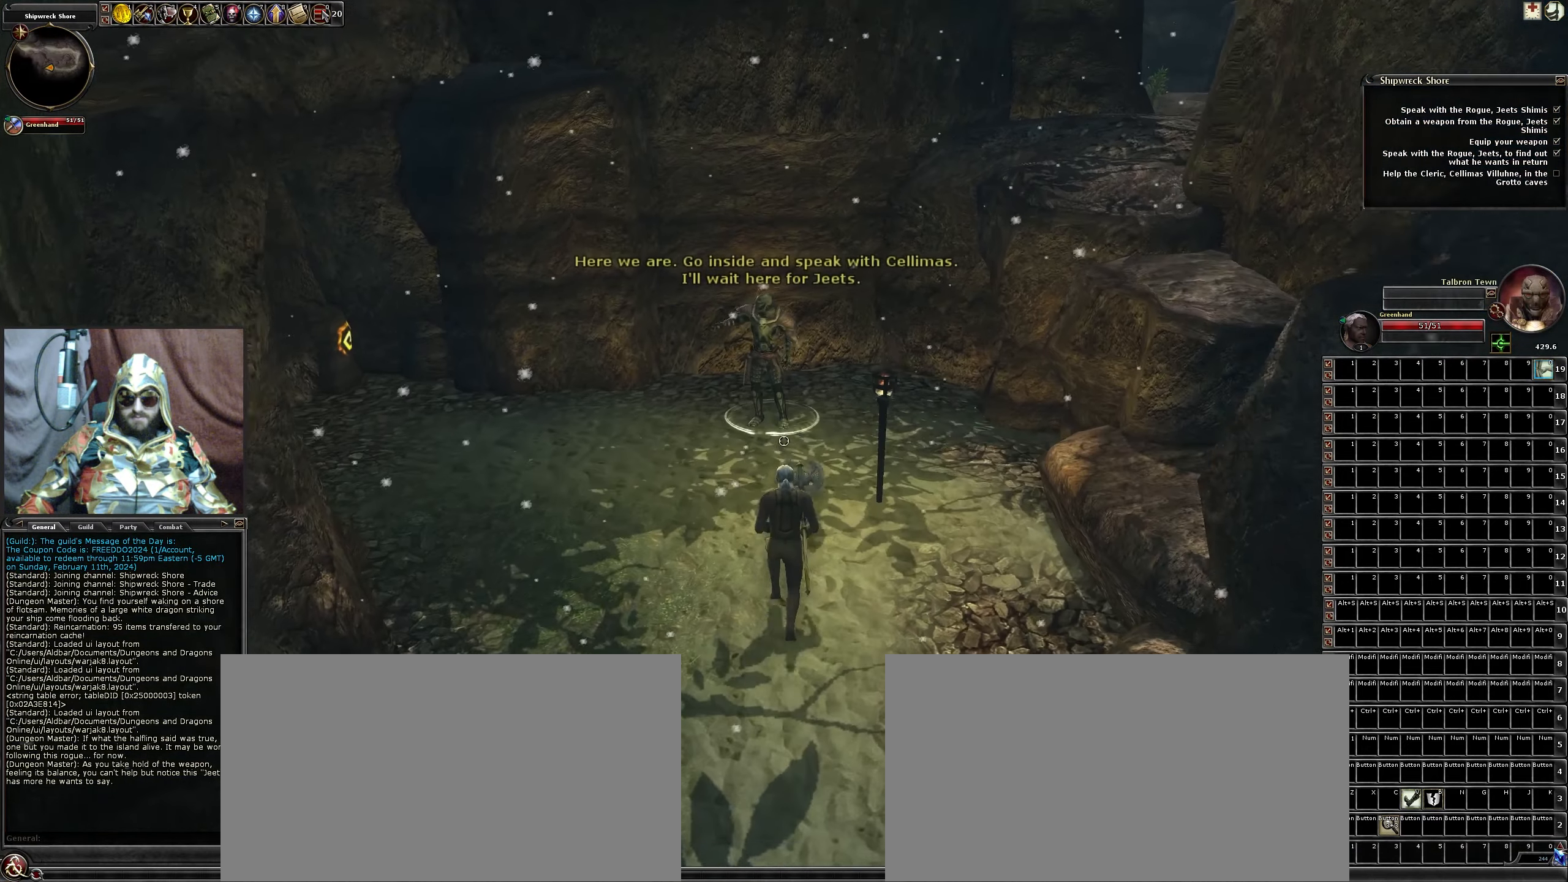
{"keys": [], "mouse": [], "events": [[317, "w", "up"], [400, "f", "down"], [450, "f", "up"]]}
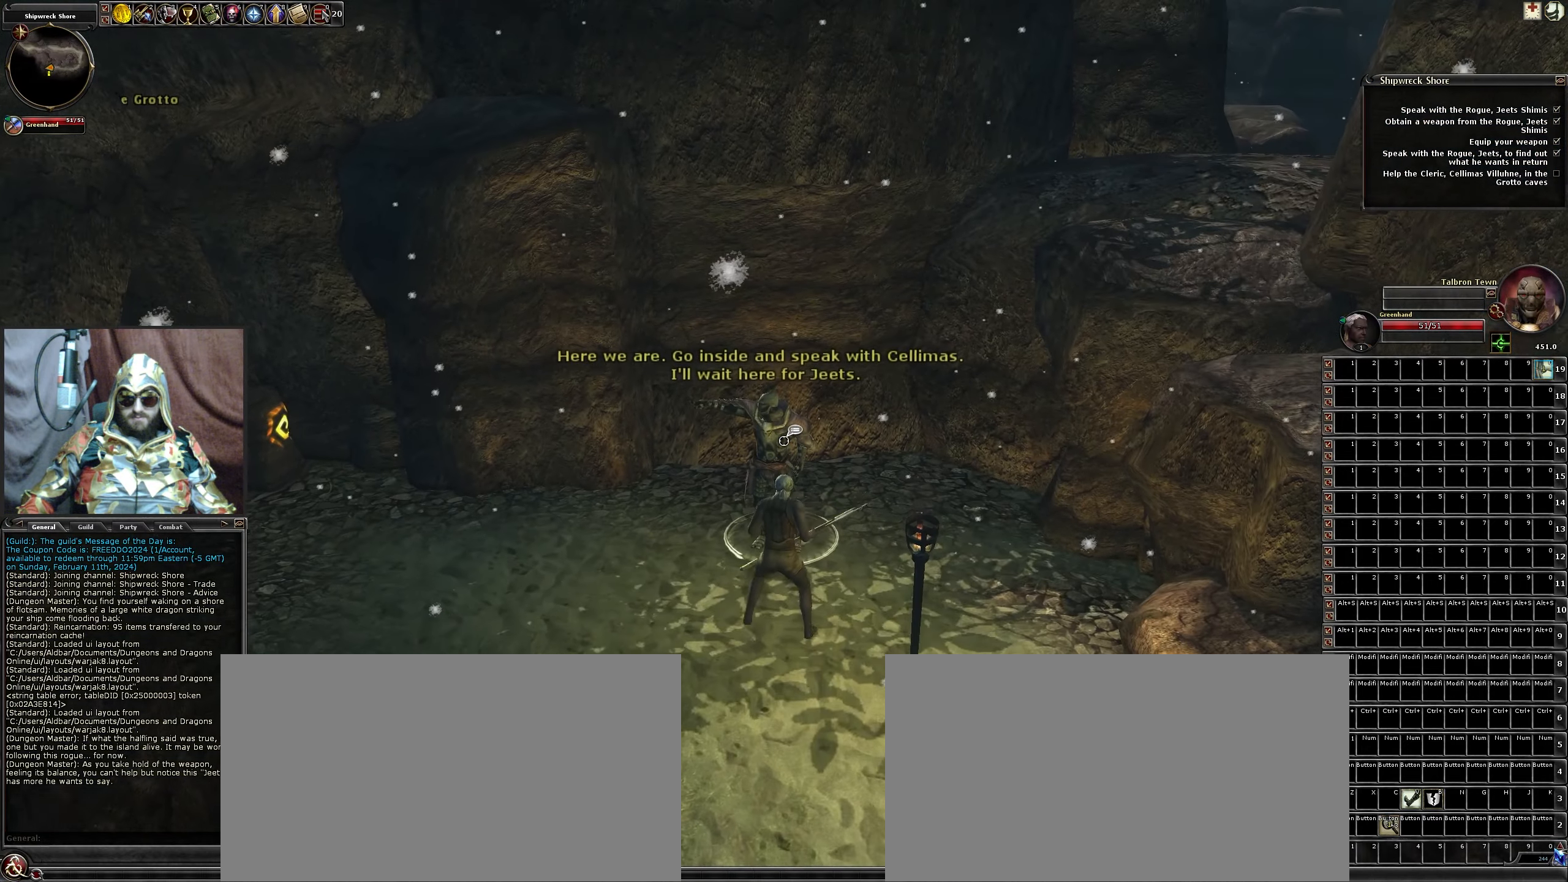
{"keys": [], "mouse": [], "events": [[183, "r", "down"], [283, "r", "up"], [417, "r", "down"], [467, "r", "up"]]}
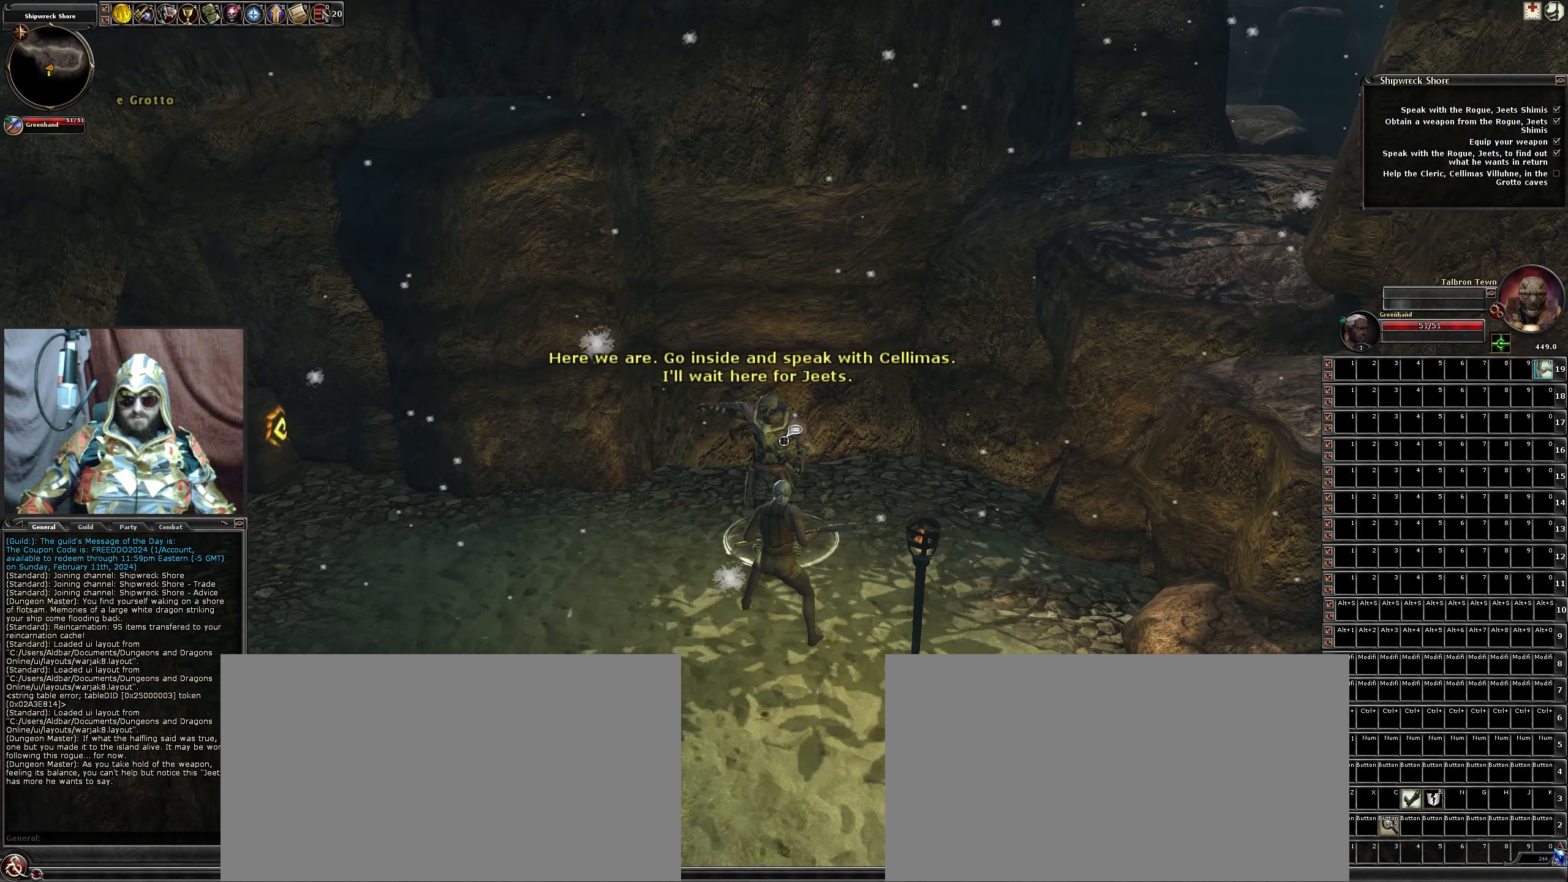
{"keys": ["d"], "mouse": [], "events": [[350, "d", "down"]]}
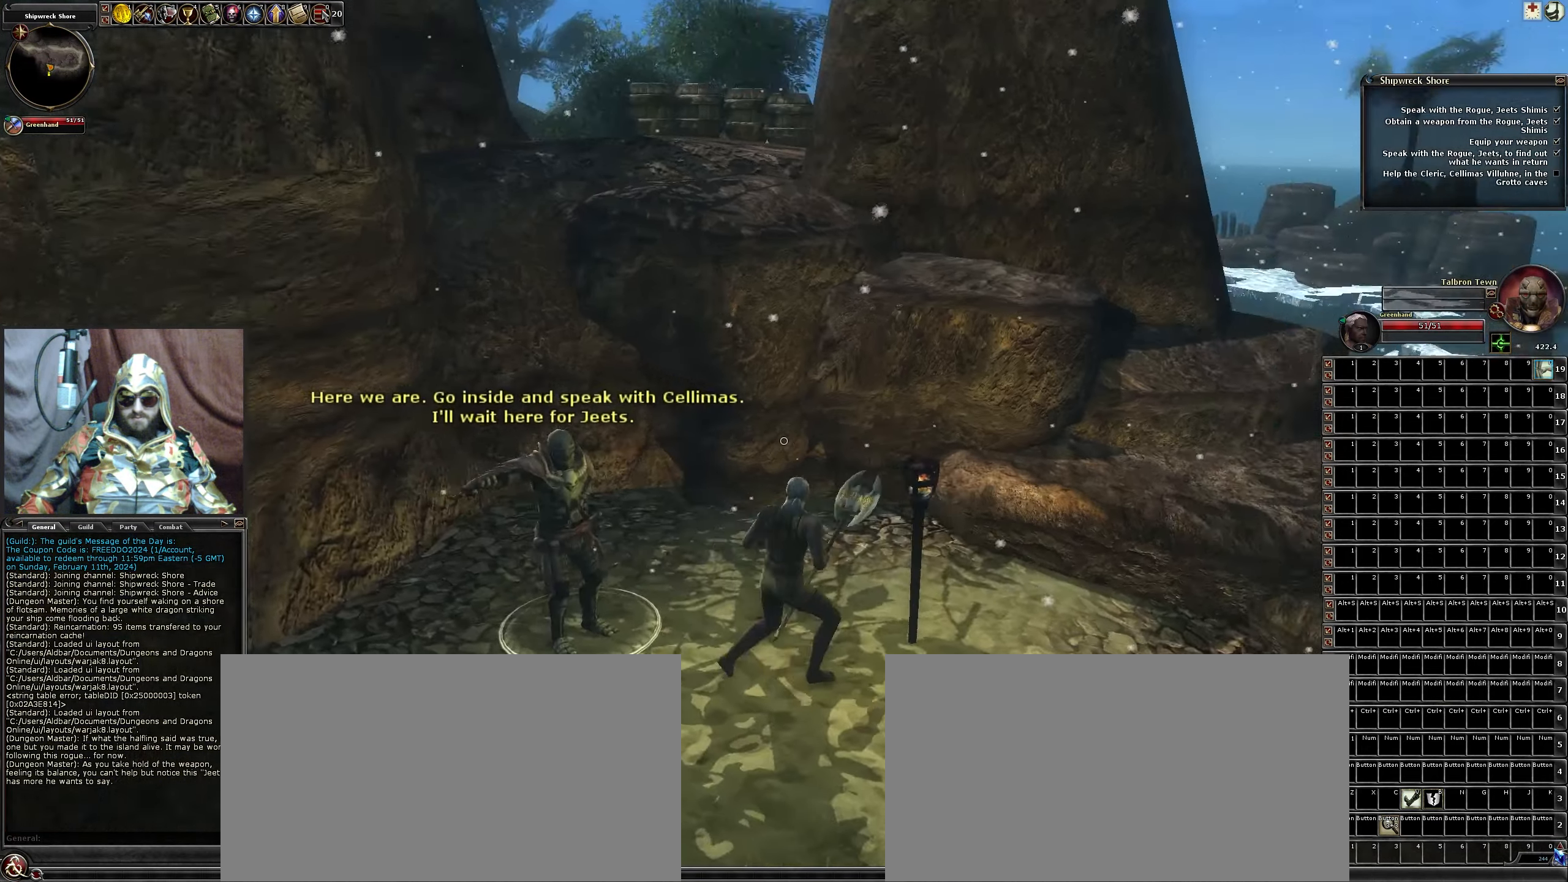
{"keys": ["d", "w"], "mouse": [], "events": [[33, "w", "down"], [317, "space", "down"], [500, "space", "up"]]}
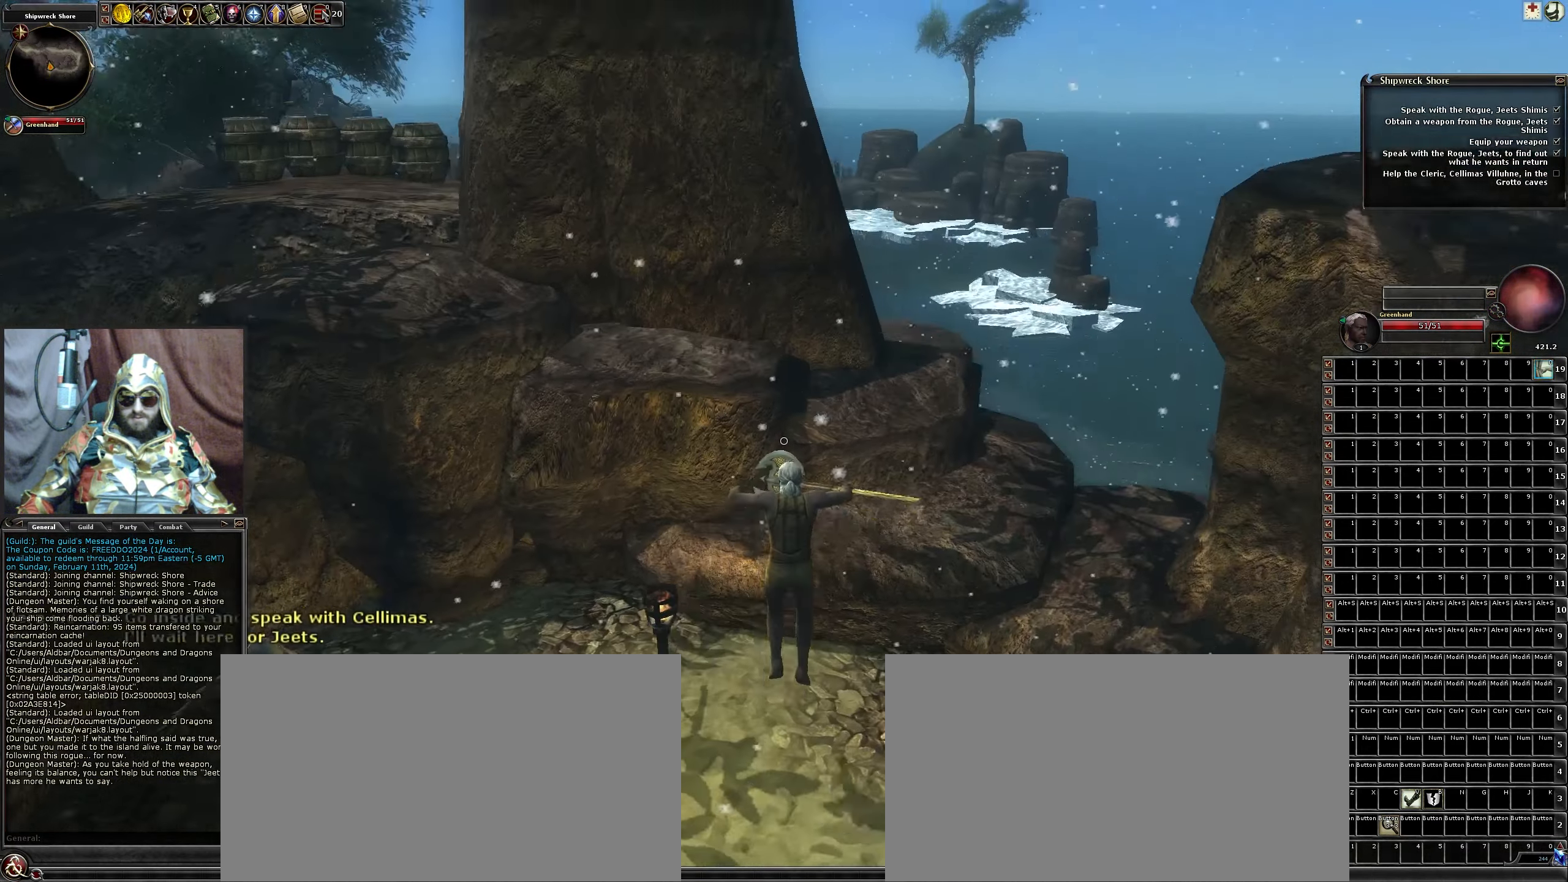
{"keys": ["d", "w"], "mouse": [], "events": []}
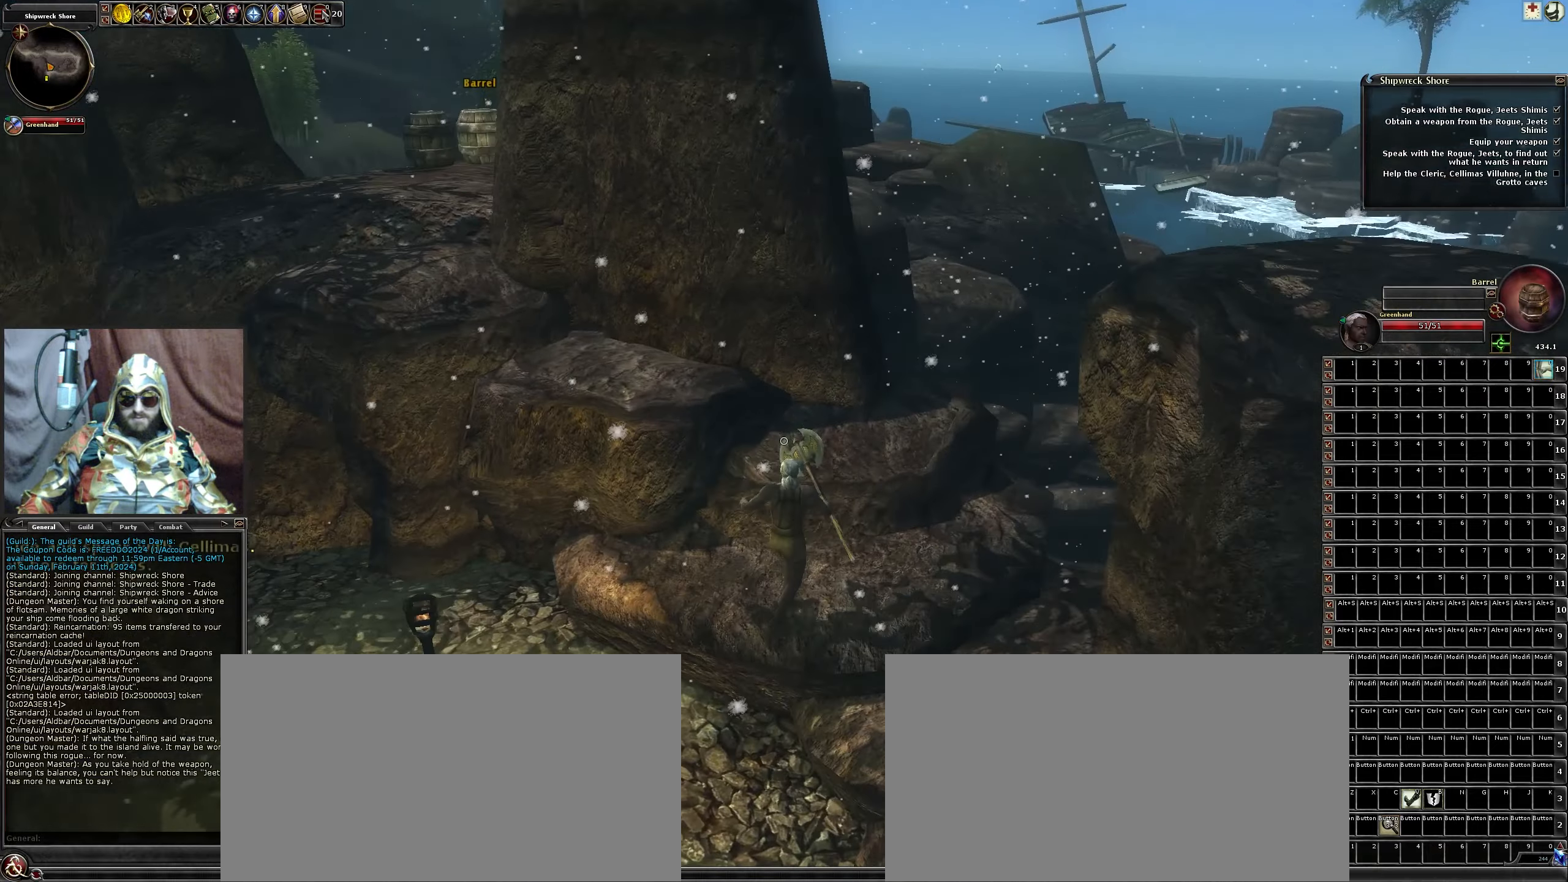
{"keys": ["w"], "mouse": [], "events": [[117, "d", "up"], [334, "space", "down"], [484, "space", "up"]]}
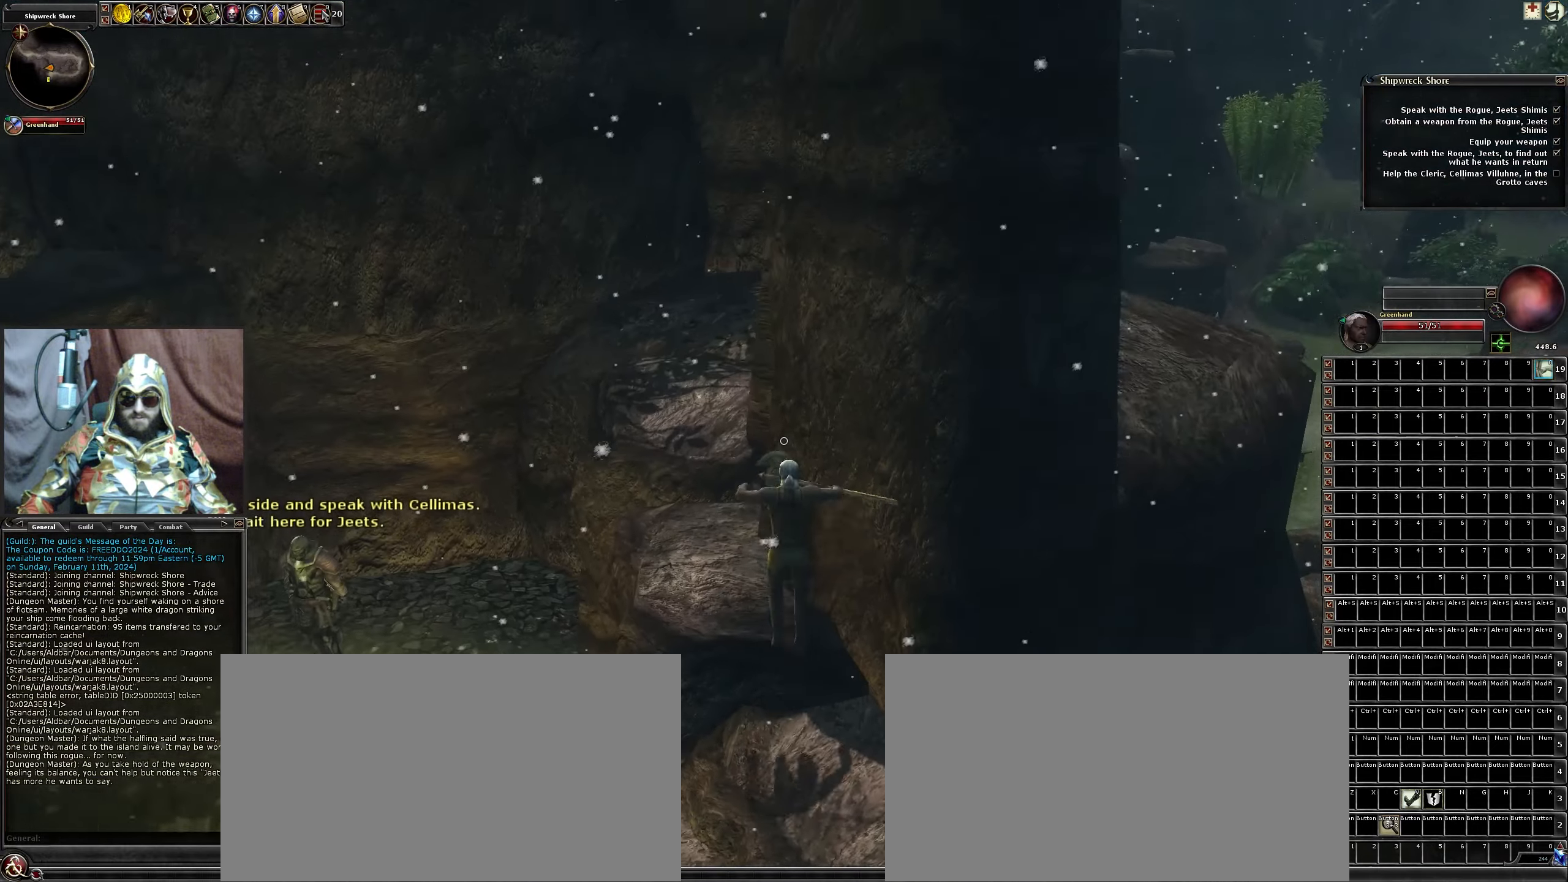
{"keys": ["w"], "mouse": [], "events": []}
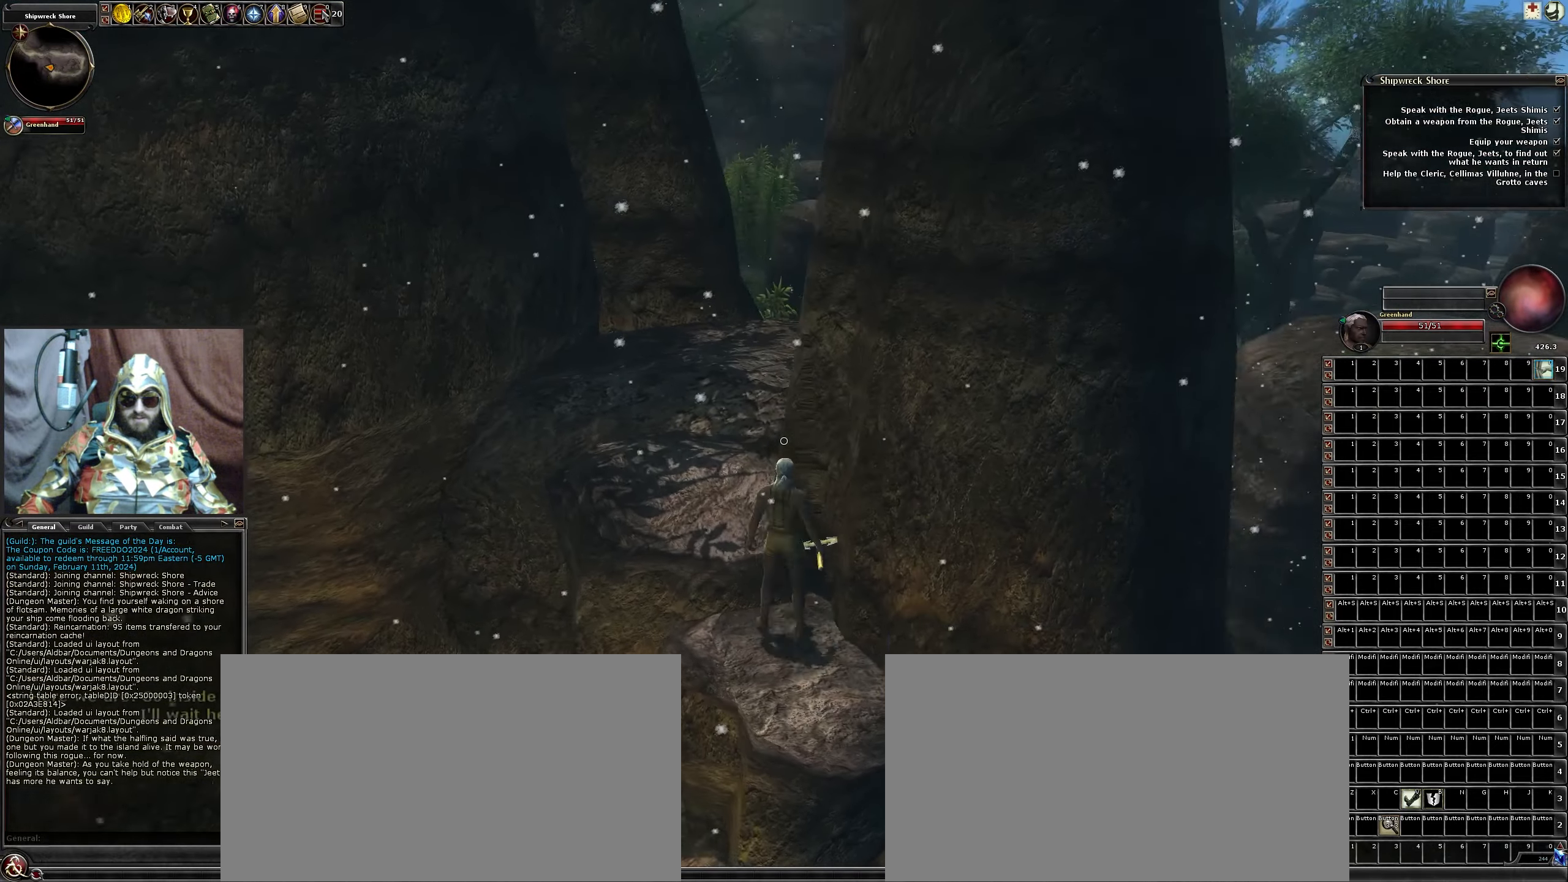
{"keys": ["w"], "mouse": [], "events": [[50, "space", "down"], [184, "space", "up"]]}
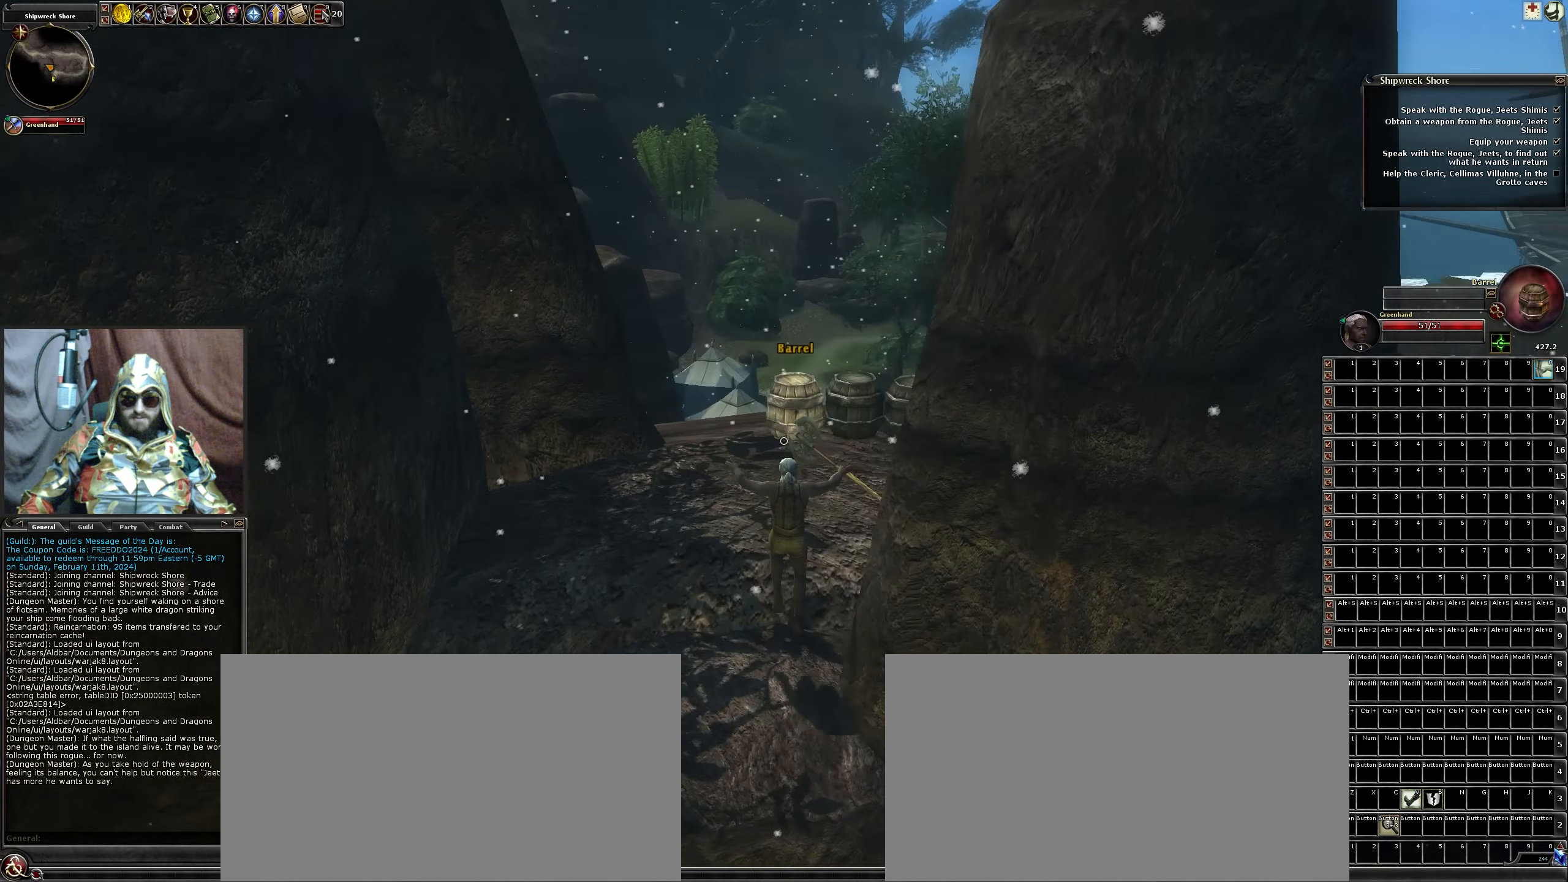
{"keys": ["w"], "mouse": ["left"], "events": [[300, "mouse_left", "down"]]}
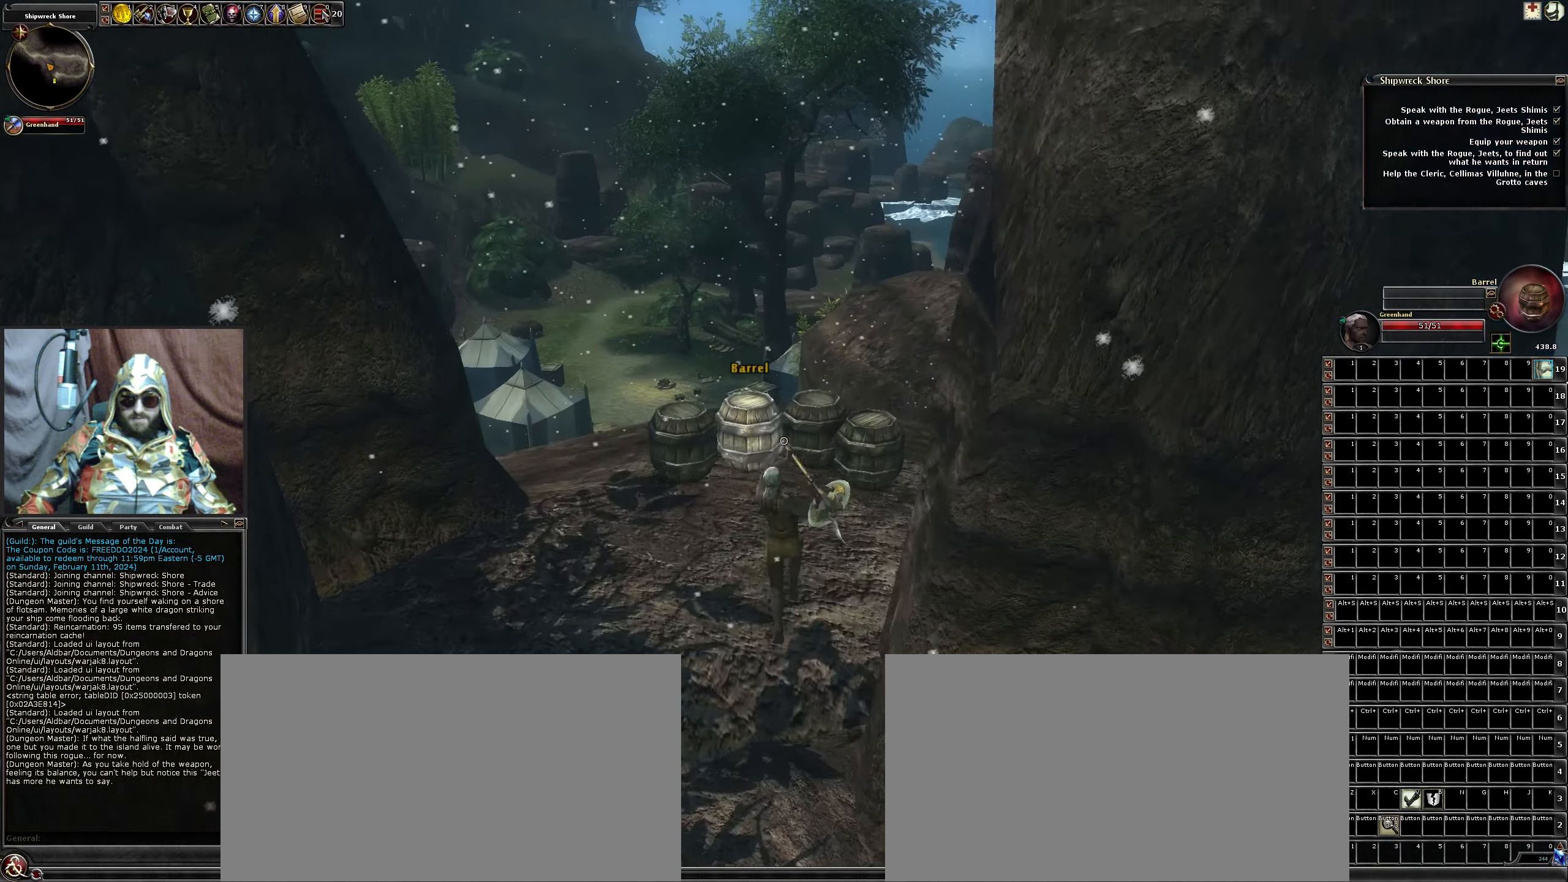
{"keys": [], "mouse": ["left"], "events": [[184, "a", "down"], [300, "a", "up"], [350, "w", "up"]]}
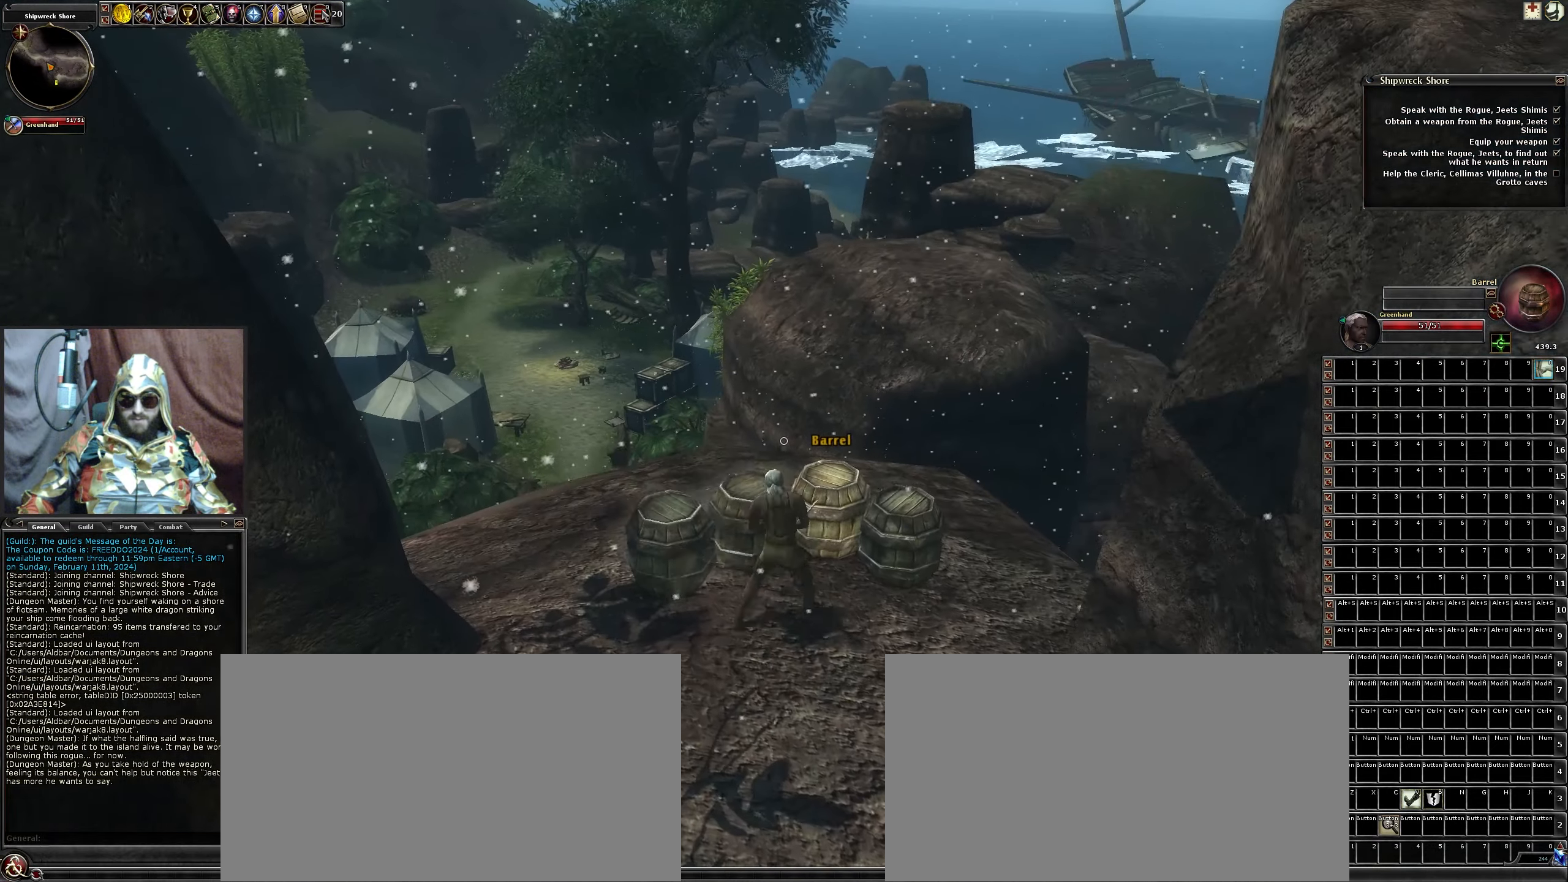
{"keys": [], "mouse": ["left"], "events": []}
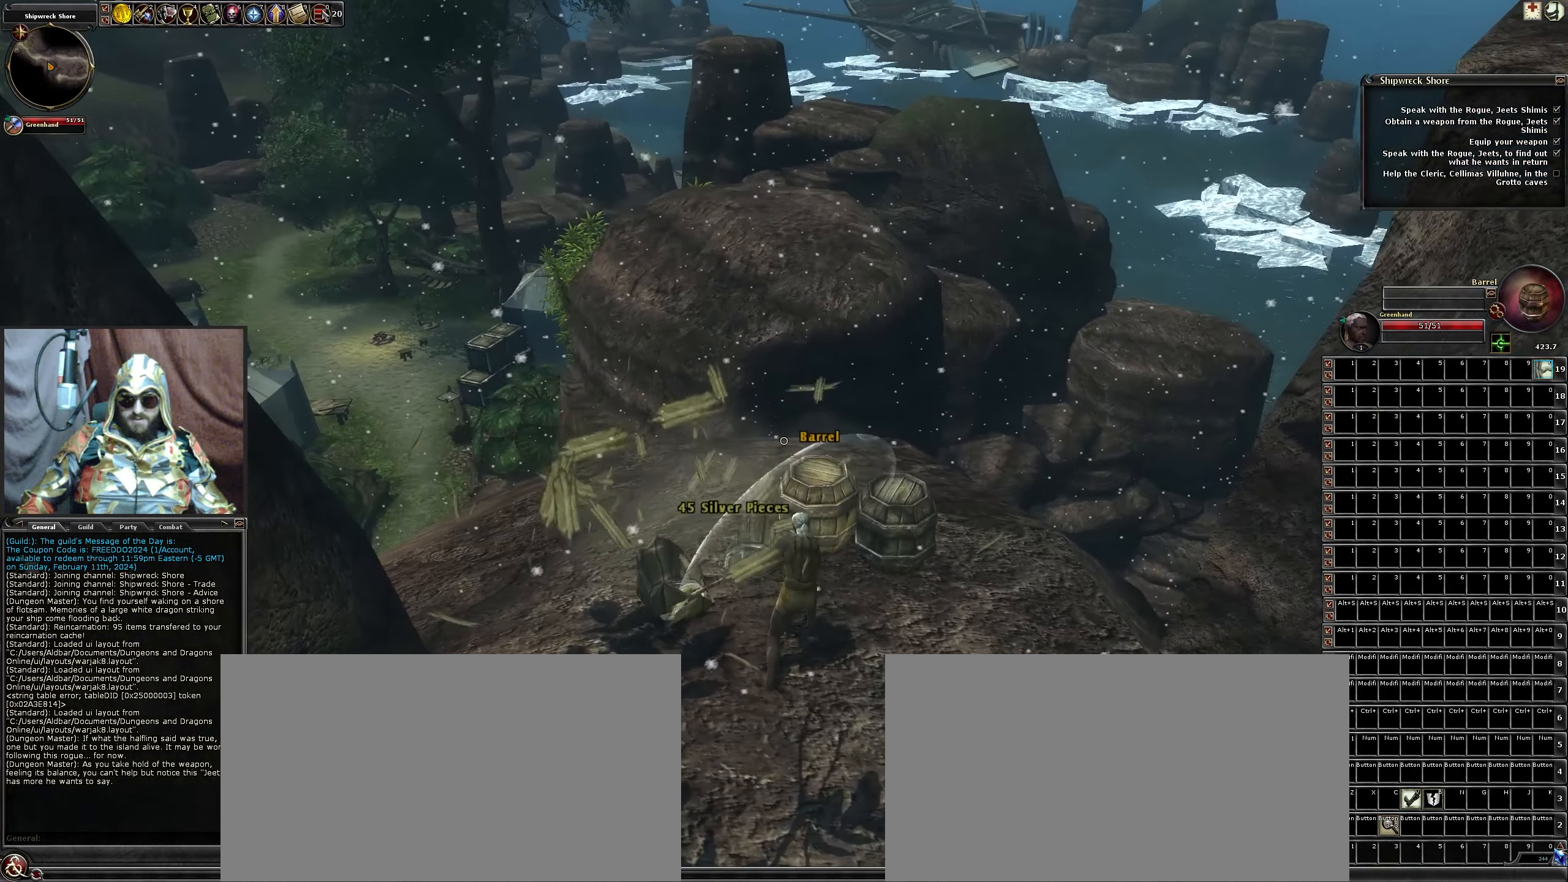
{"keys": [], "mouse": ["left"], "events": [[250, "d", "down"], [384, "d", "up"]]}
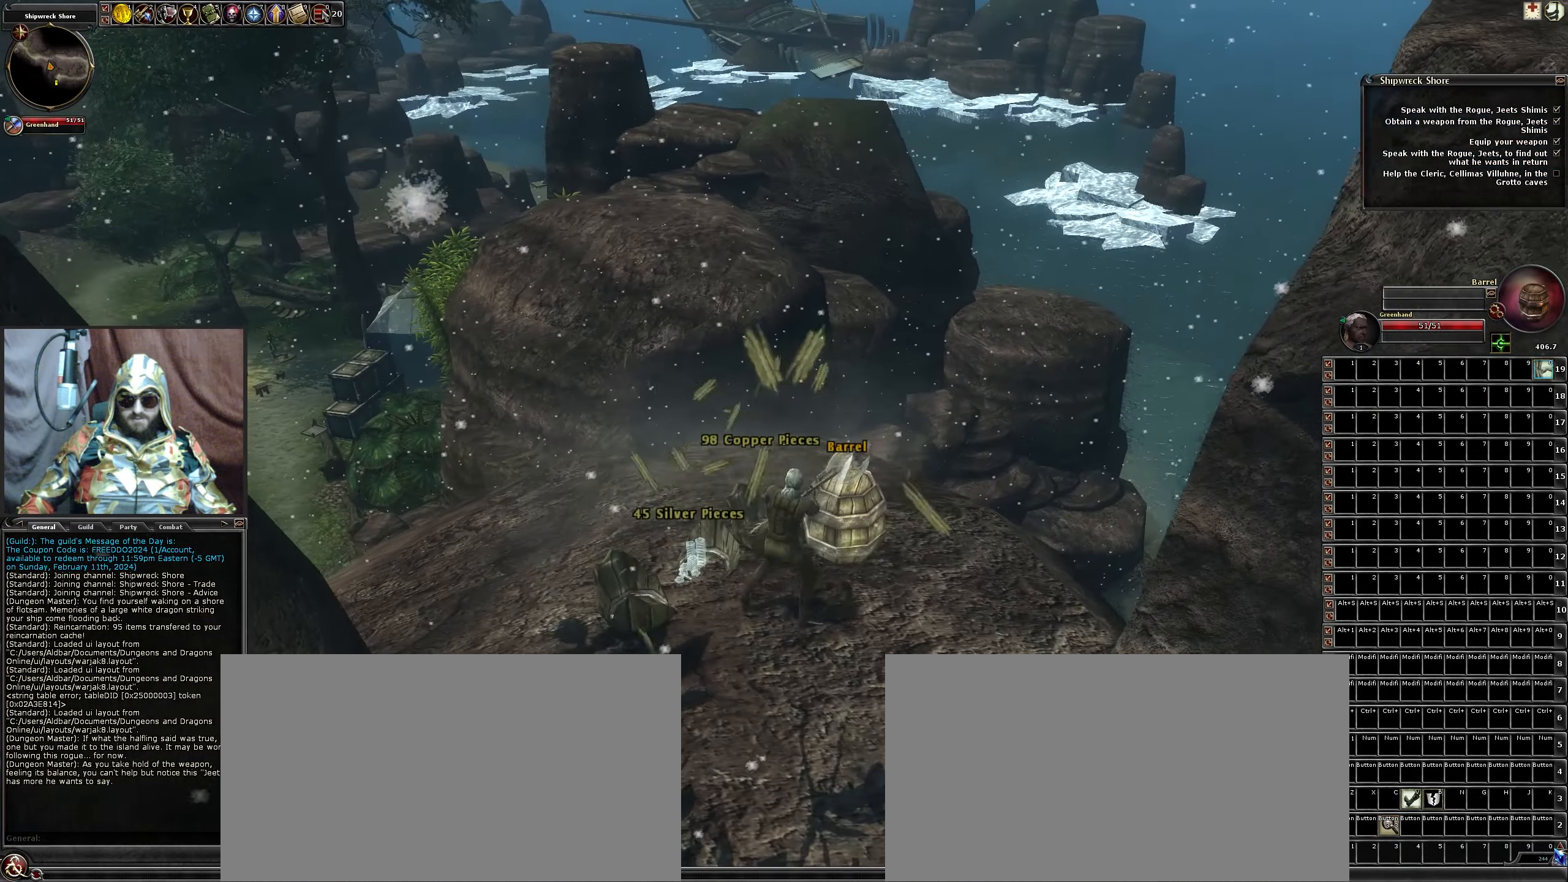
{"keys": [], "mouse": ["left"], "events": []}
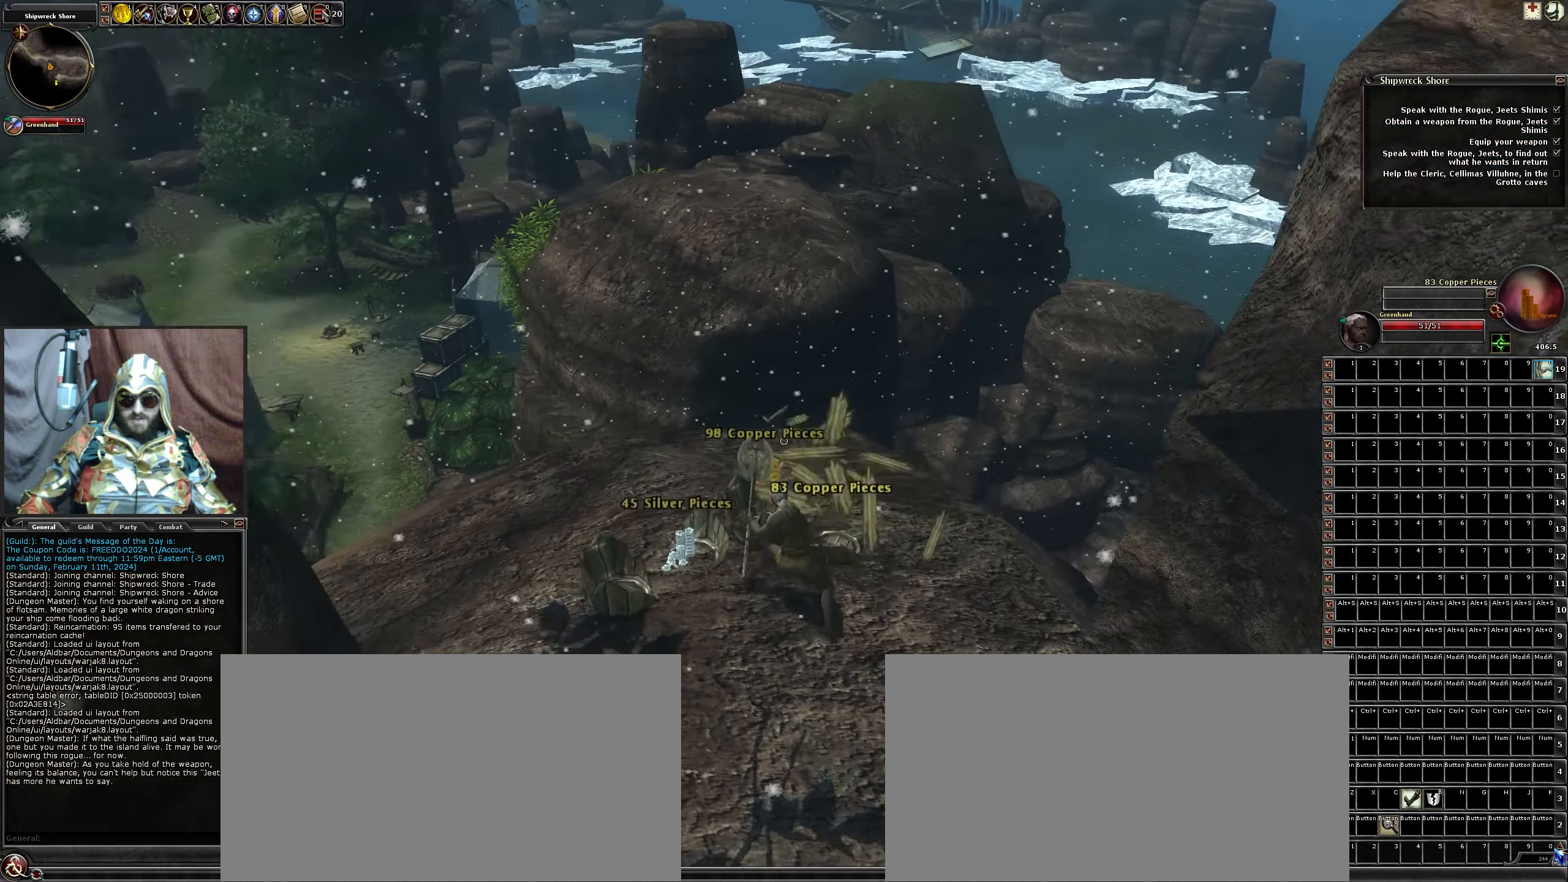
{"keys": [], "mouse": ["left"], "events": []}
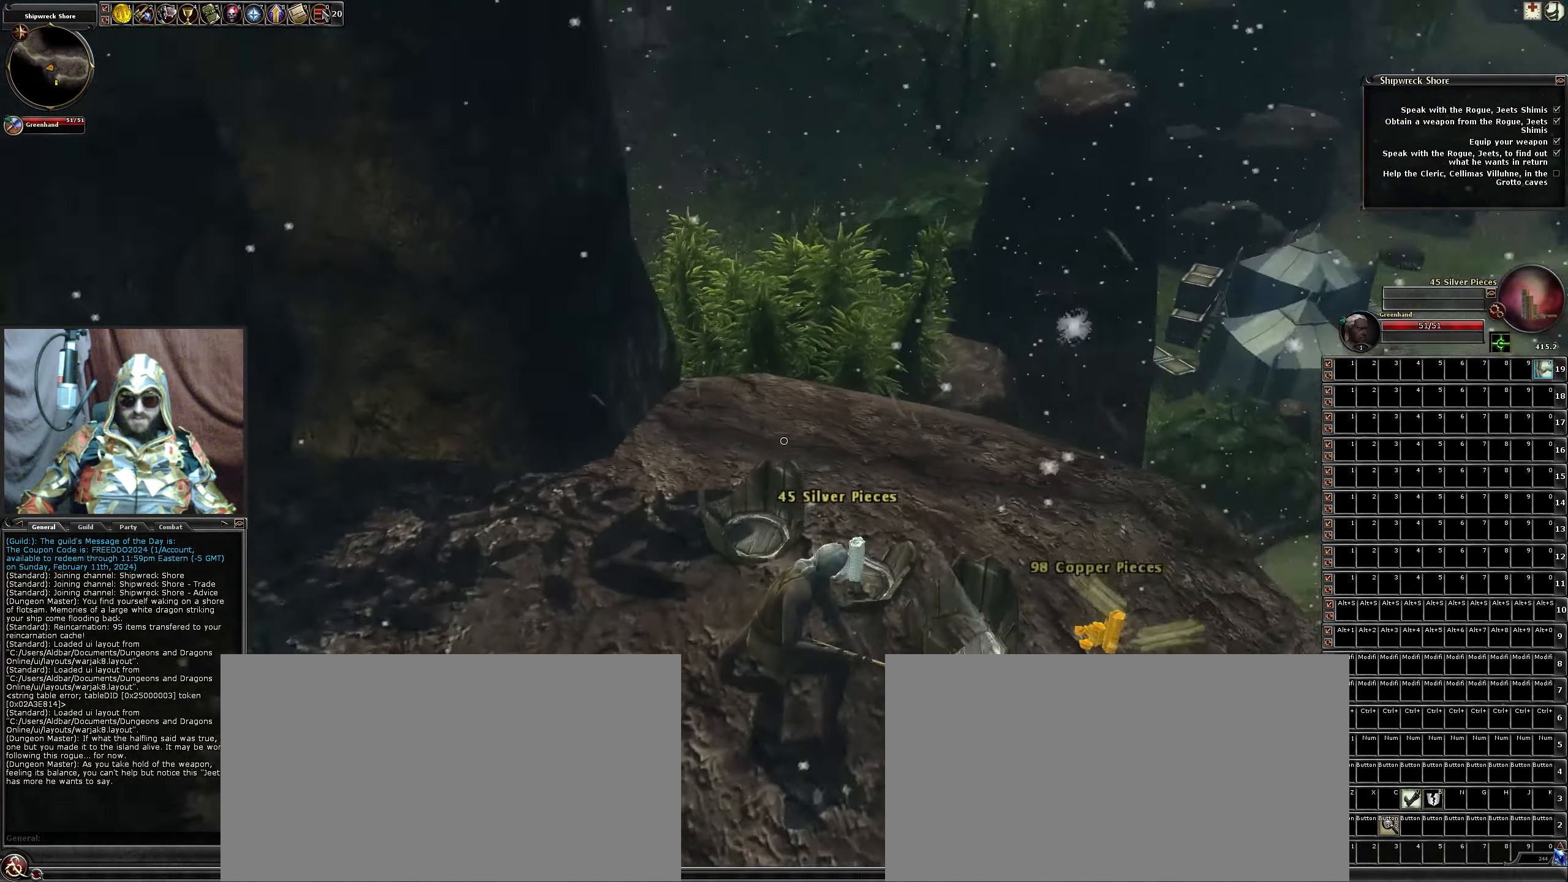
{"keys": ["w"], "mouse": [], "events": [[200, "a", "down"], [200, "mouse_left", "up"], [300, "w", "down"], [433, "a", "up"]]}
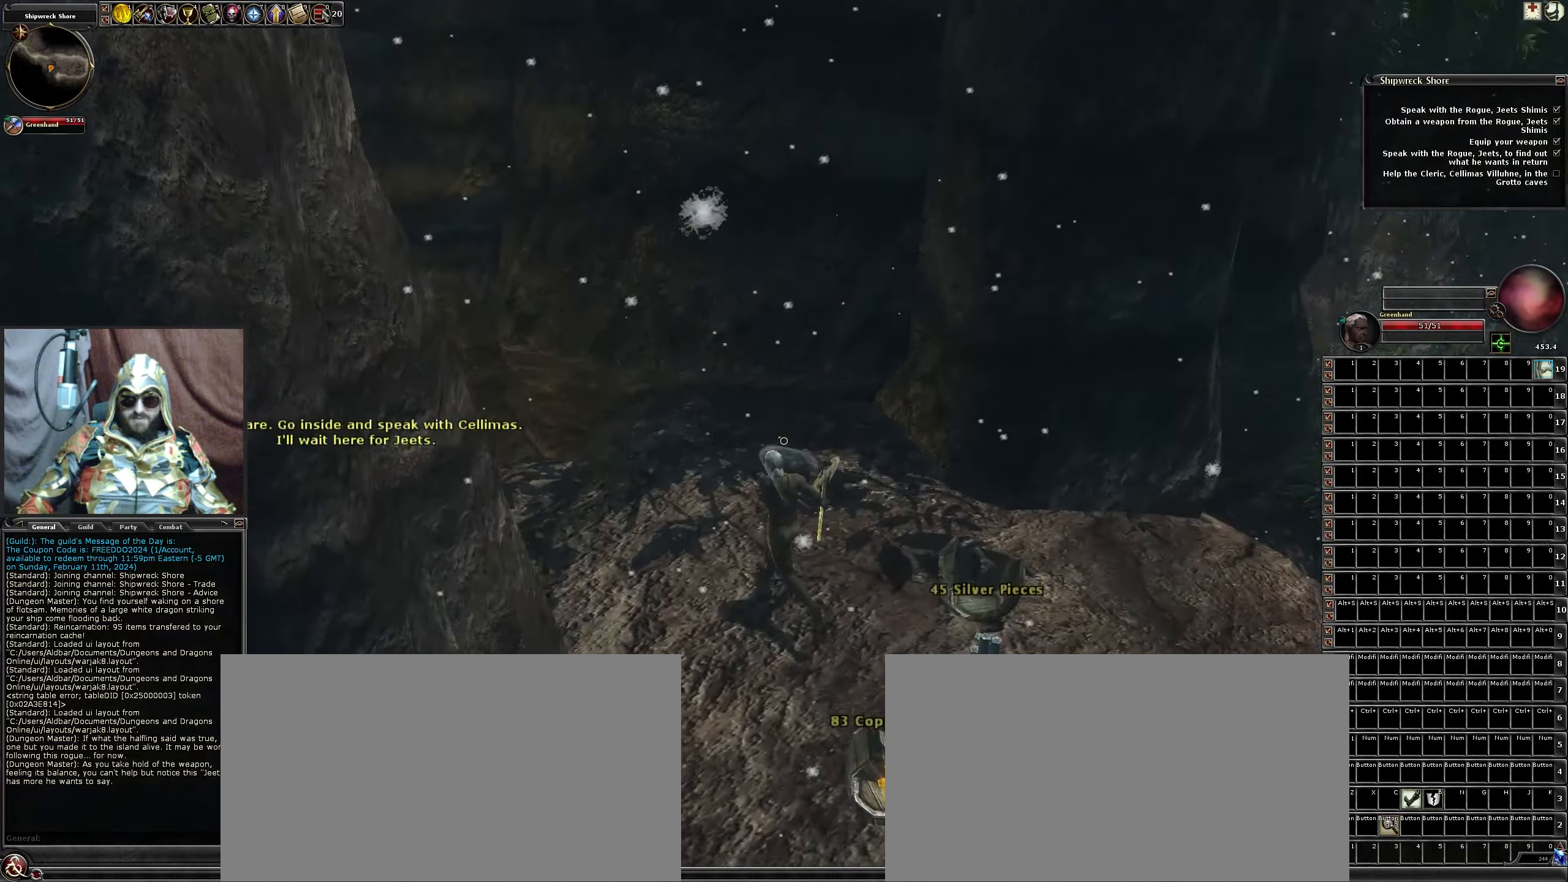
{"keys": ["w"], "mouse": [], "events": []}
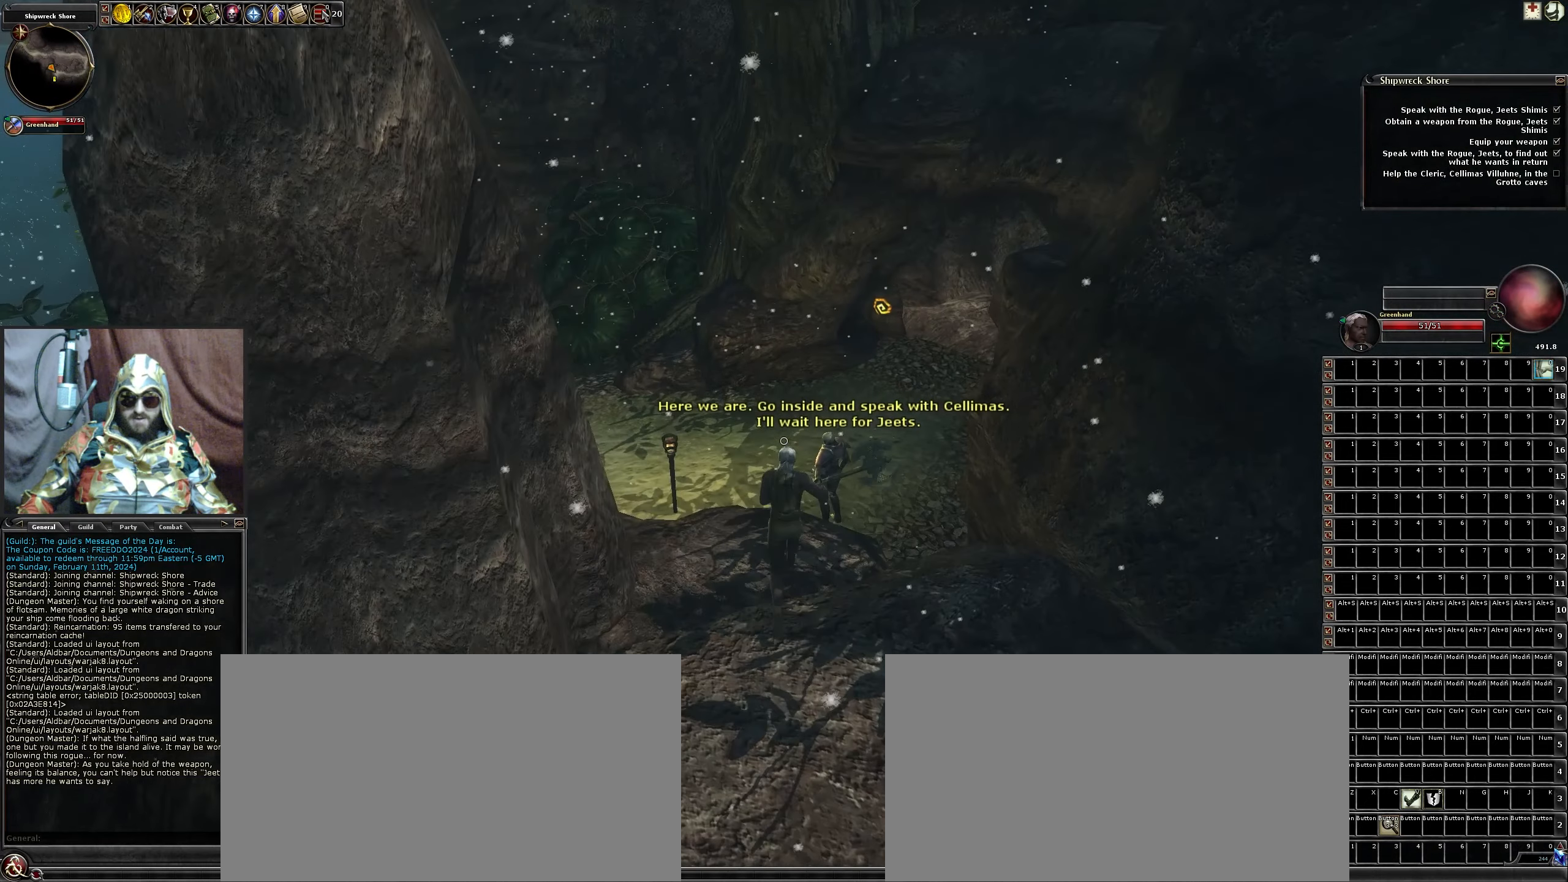
{"keys": ["w"], "mouse": [], "events": []}
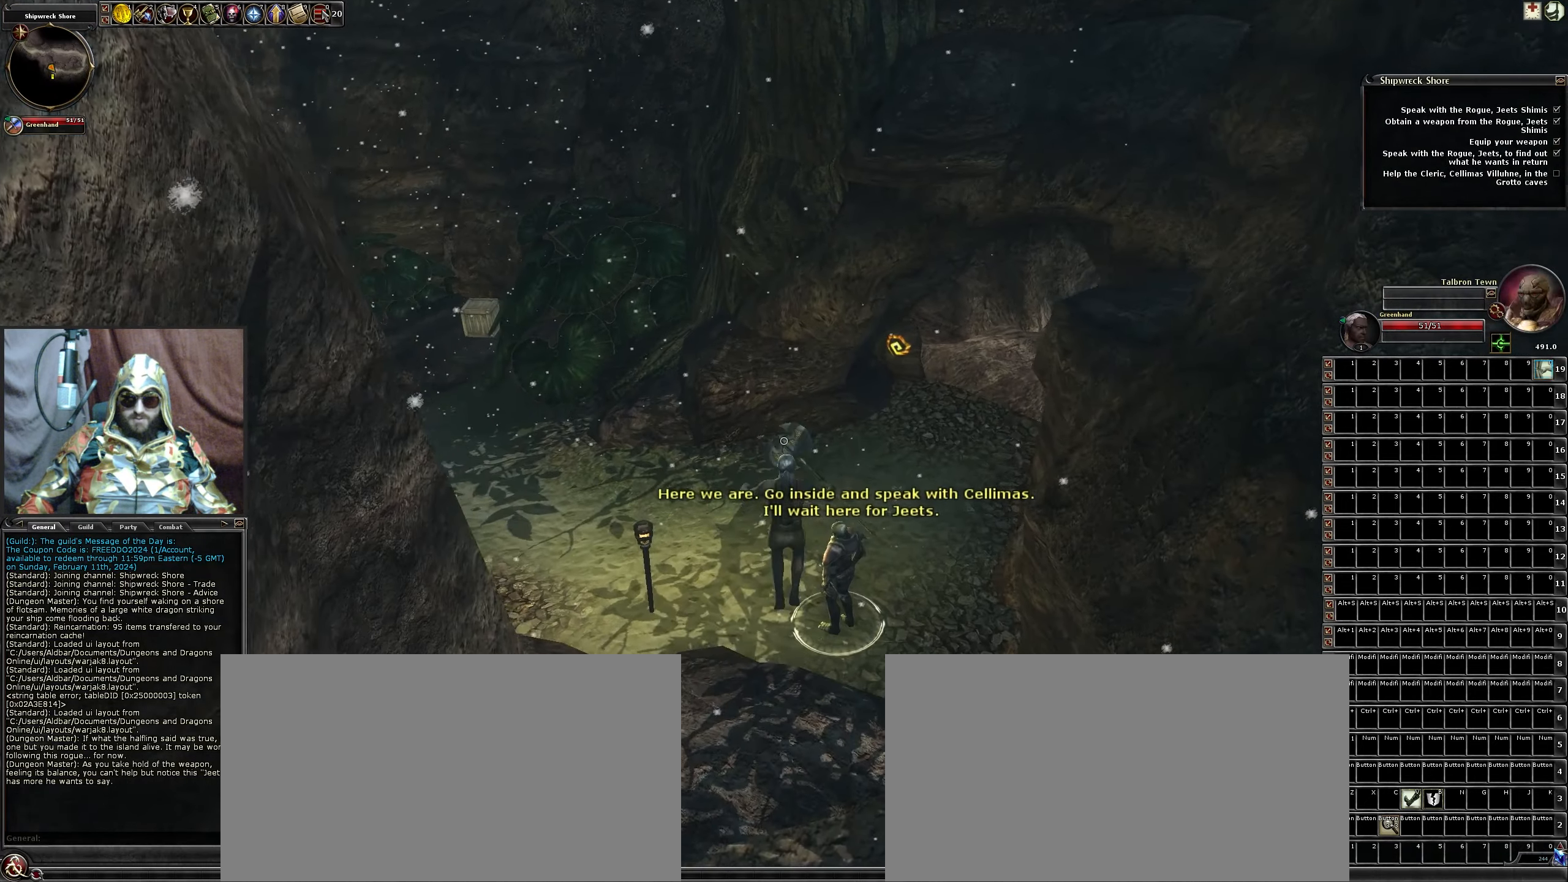
{"keys": ["a", "w"], "mouse": [], "events": [[16, "a", "down"]]}
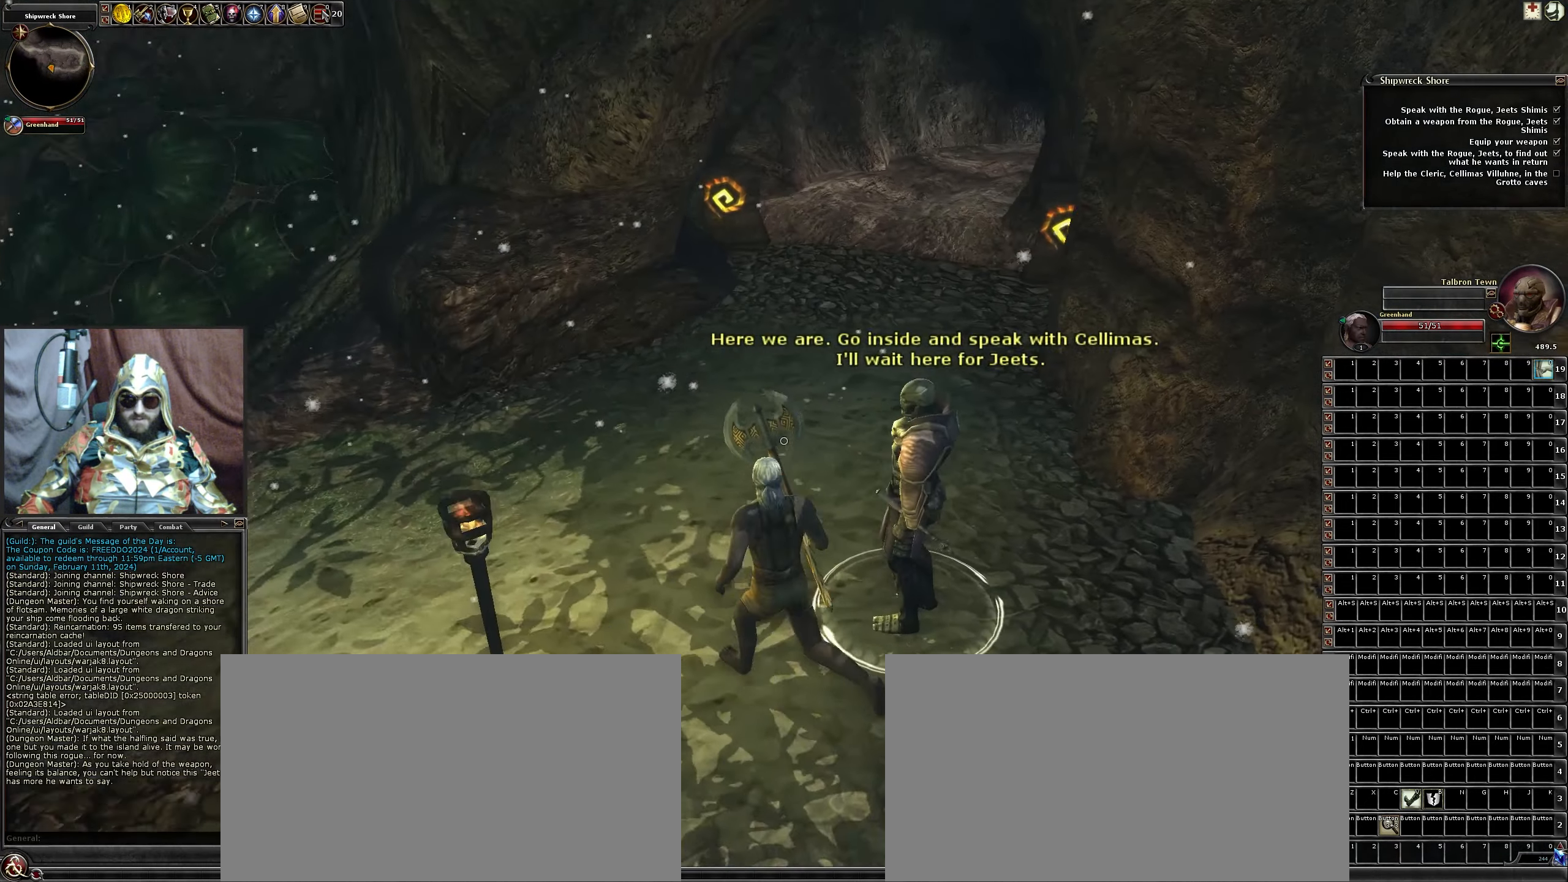
{"keys": ["w"], "mouse": [], "events": [[33, "a", "up"]]}
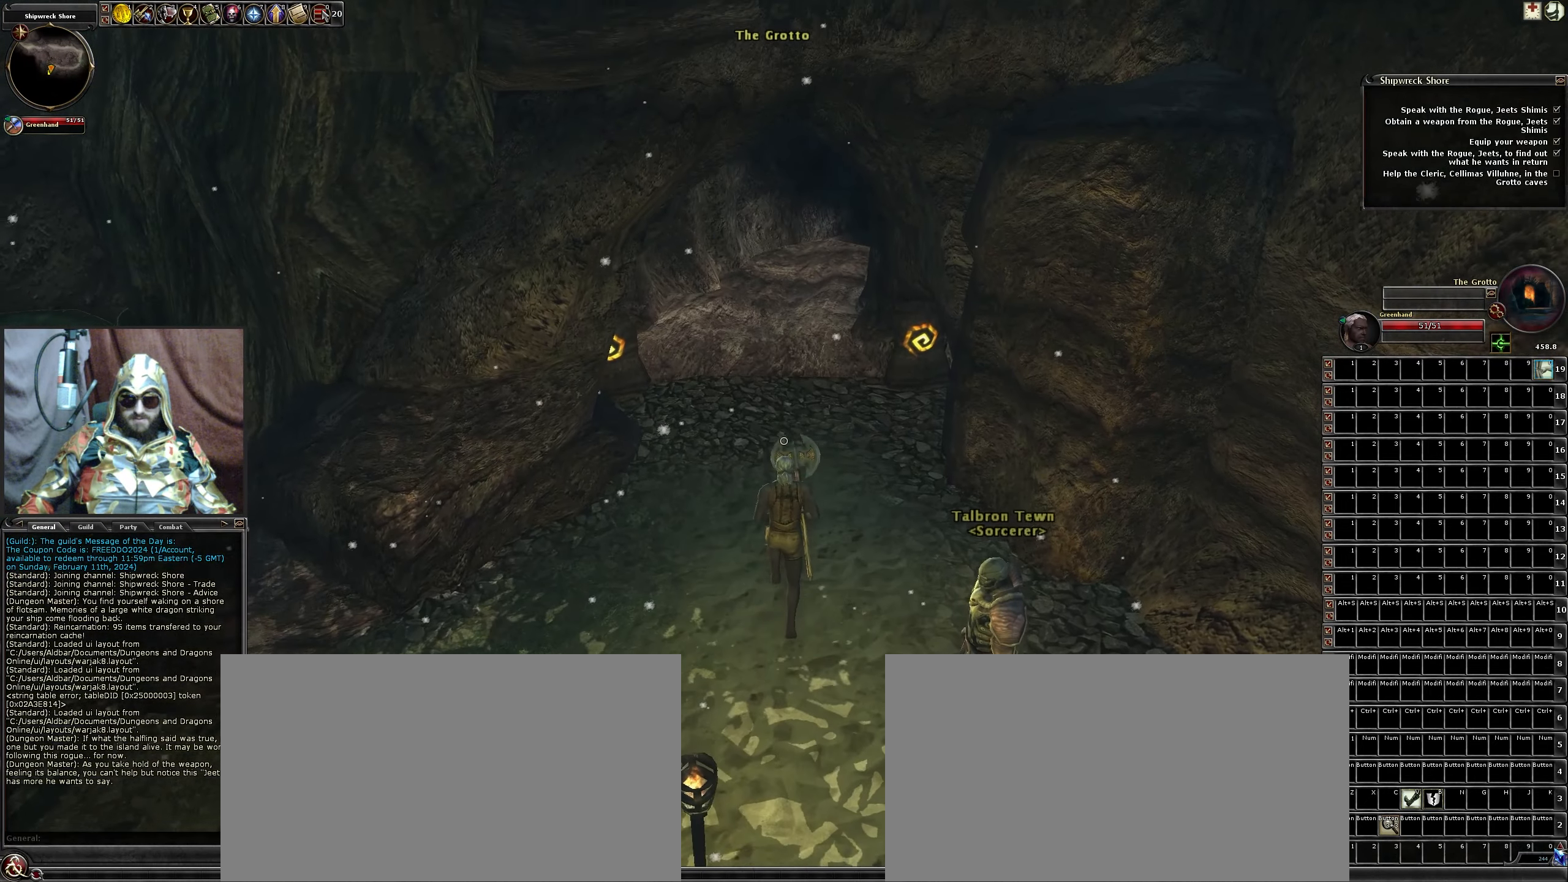
{"keys": ["f"], "mouse": [], "events": [[466, "f", "down"], [466, "w", "up"]]}
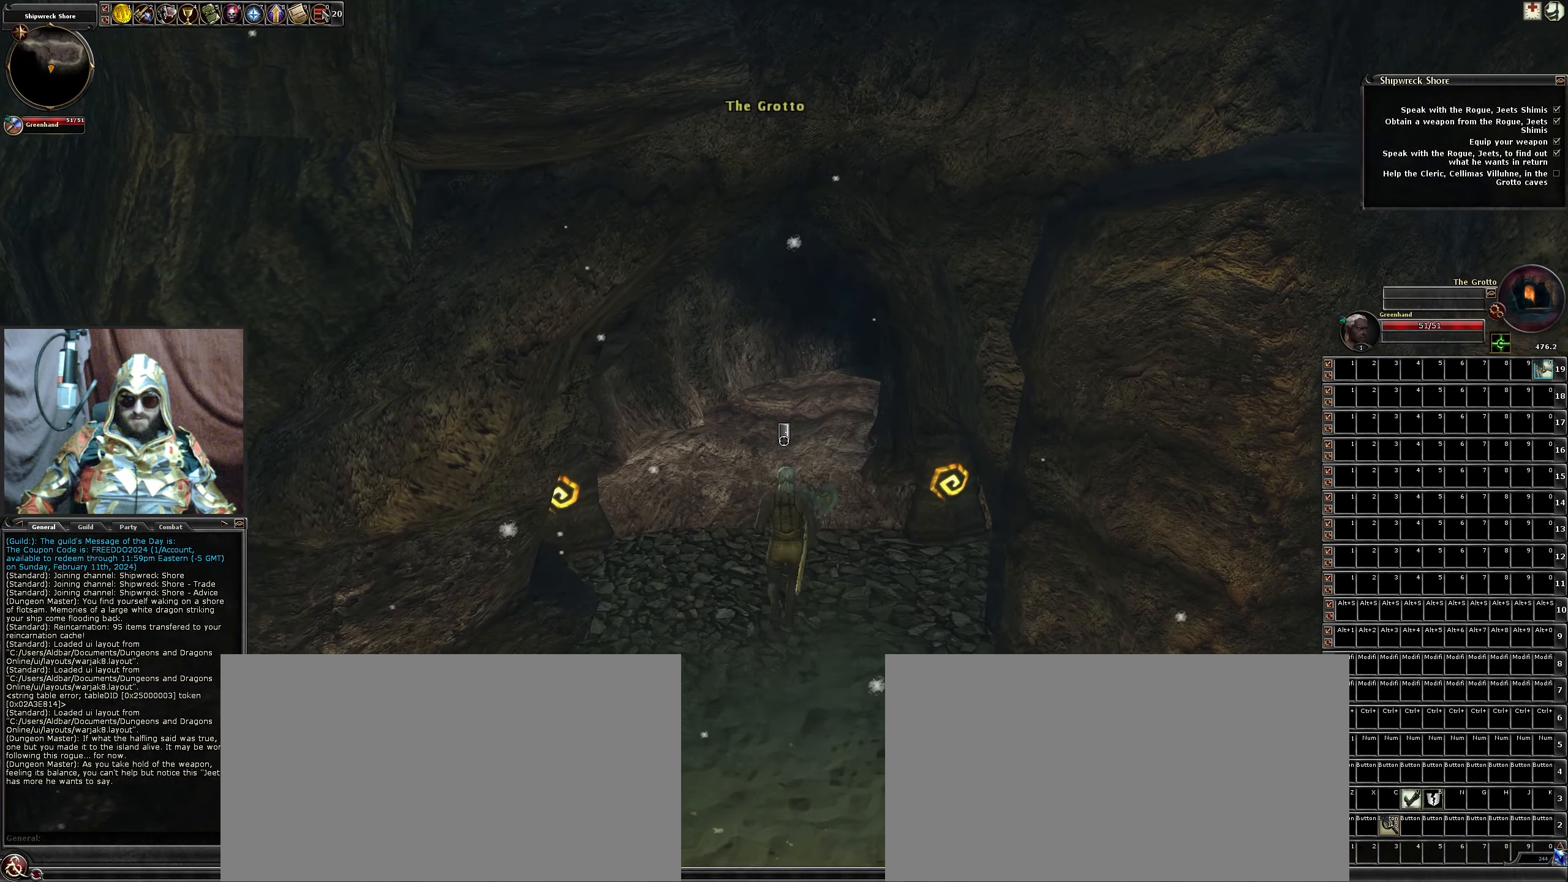
{"keys": [], "mouse": [], "events": [[100, "f", "up"]]}